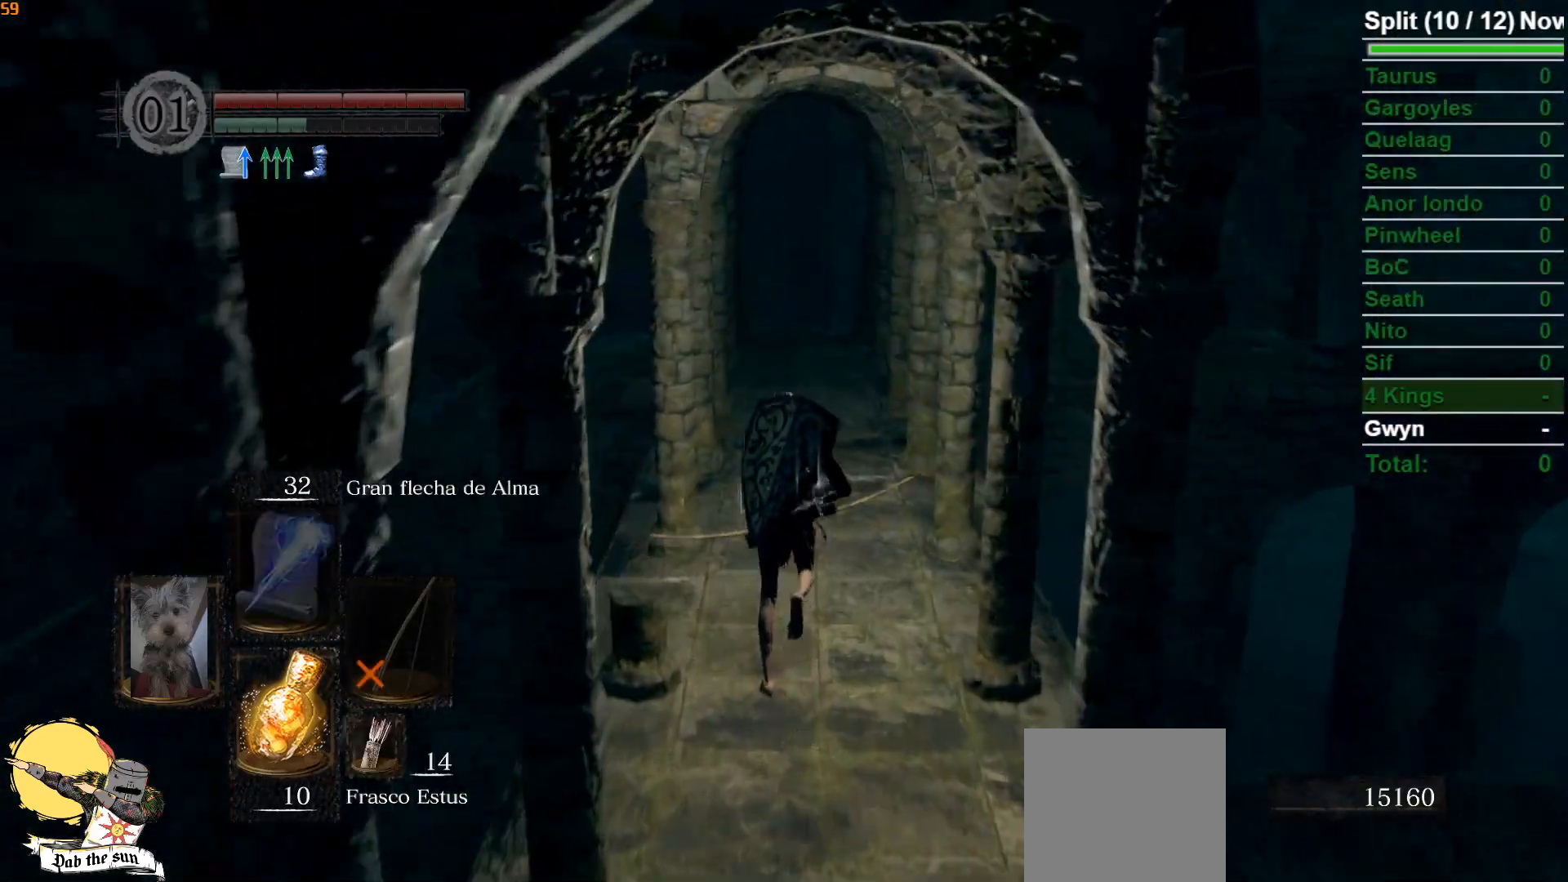
Gameplay with a controller (Xbox layout); each line is a JSON object with the inputs held at the frame after it. "events" lists button and stick changes between this image and that frame as [ms after this image, input, new state], when the widget could be followed in between.
{"buttons": ["B"], "left_stick": "up", "right_stick": "center", "events": [[183, "right_stick", "down-left"], [317, "right_stick", "center"]]}
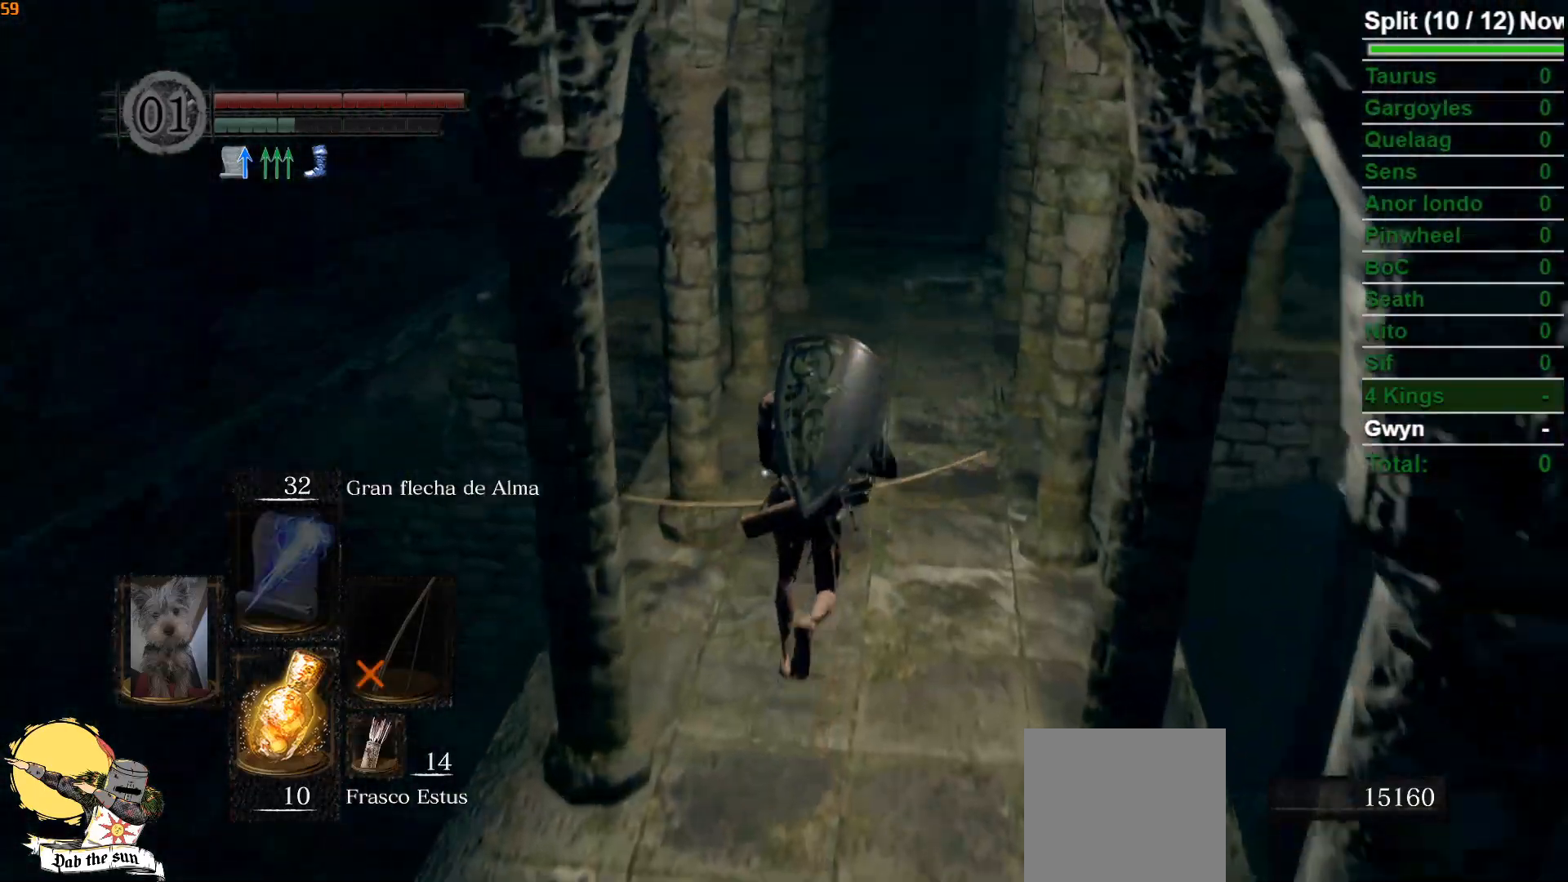
{"buttons": ["B"], "left_stick": "up", "right_stick": "center", "events": [[17, "right_stick", "down-left"], [133, "right_stick", "center"], [333, "right_stick", "down-left"], [450, "right_stick", "center"]]}
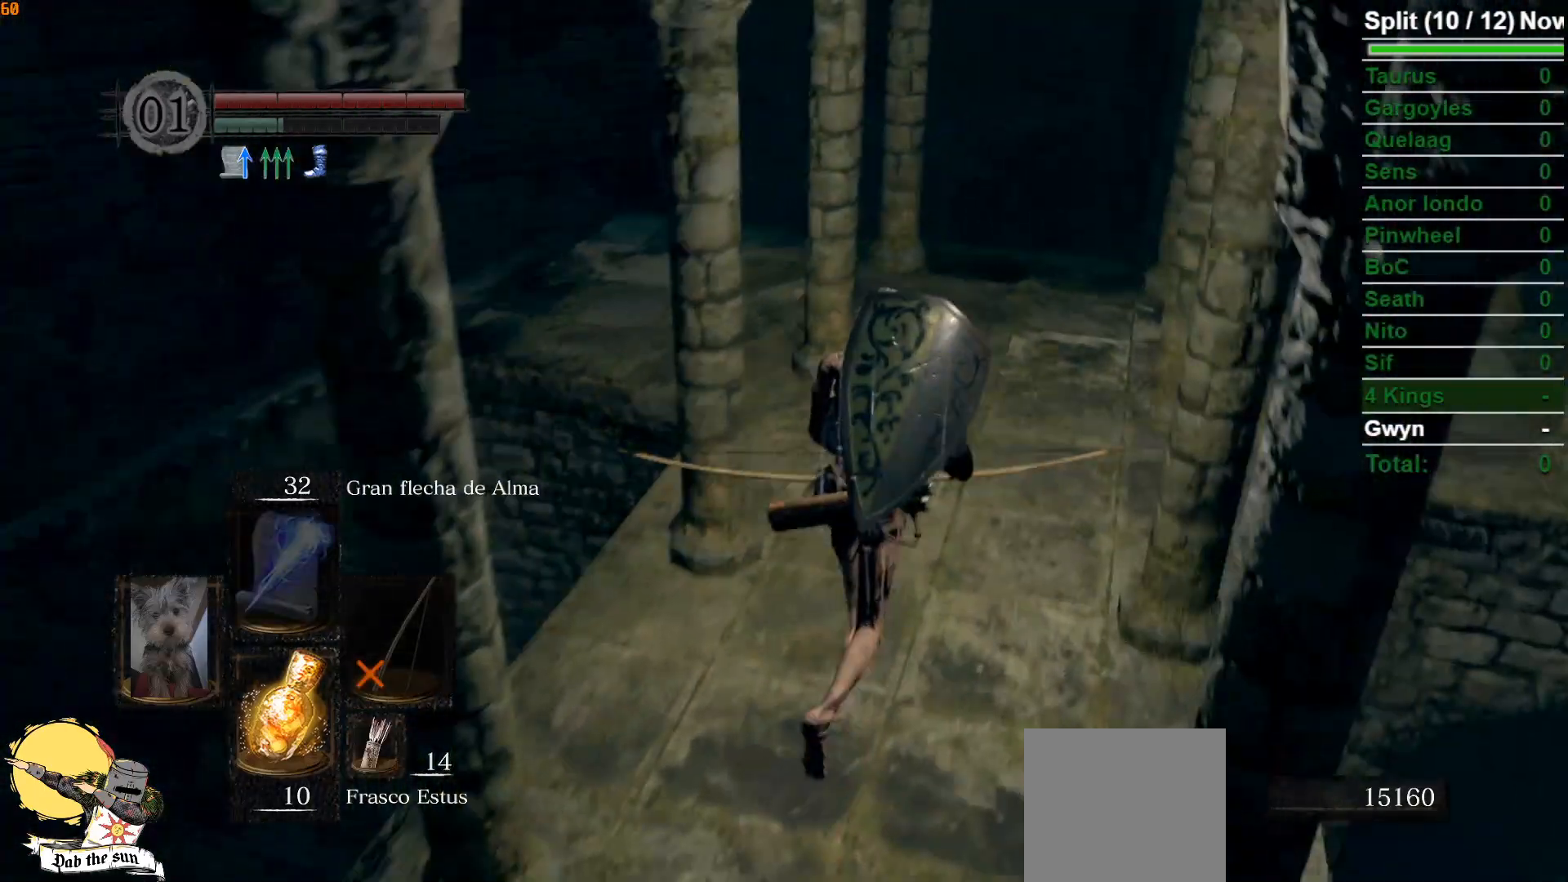
{"buttons": ["B"], "left_stick": "up", "right_stick": "down-left", "events": [[350, "right_stick", "down-left"]]}
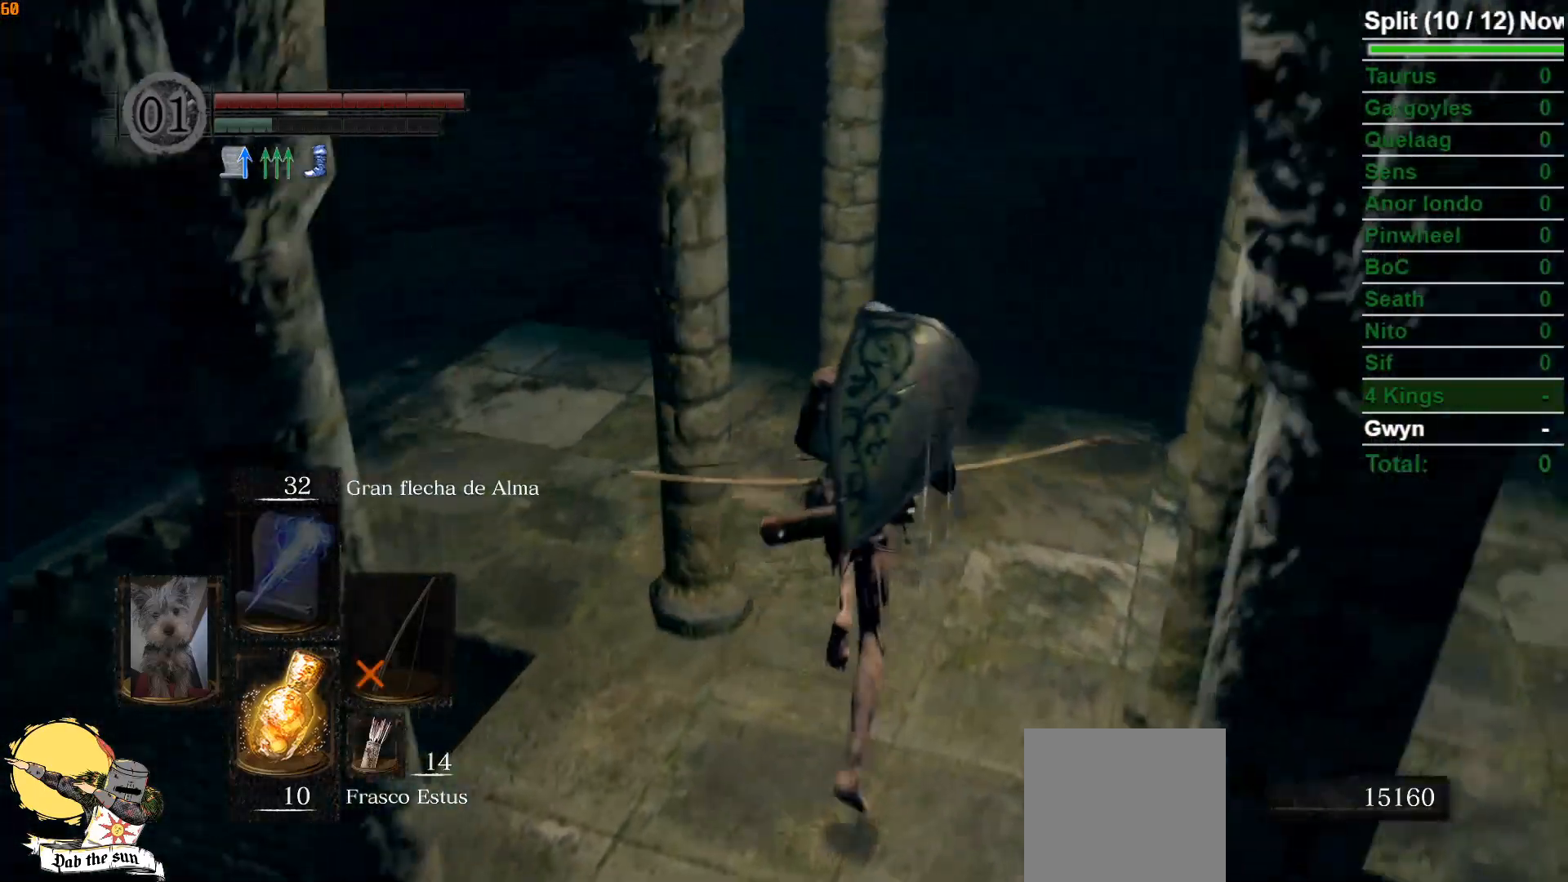
{"buttons": ["B"], "left_stick": "up", "right_stick": "center", "events": [[433, "right_stick", "center"]]}
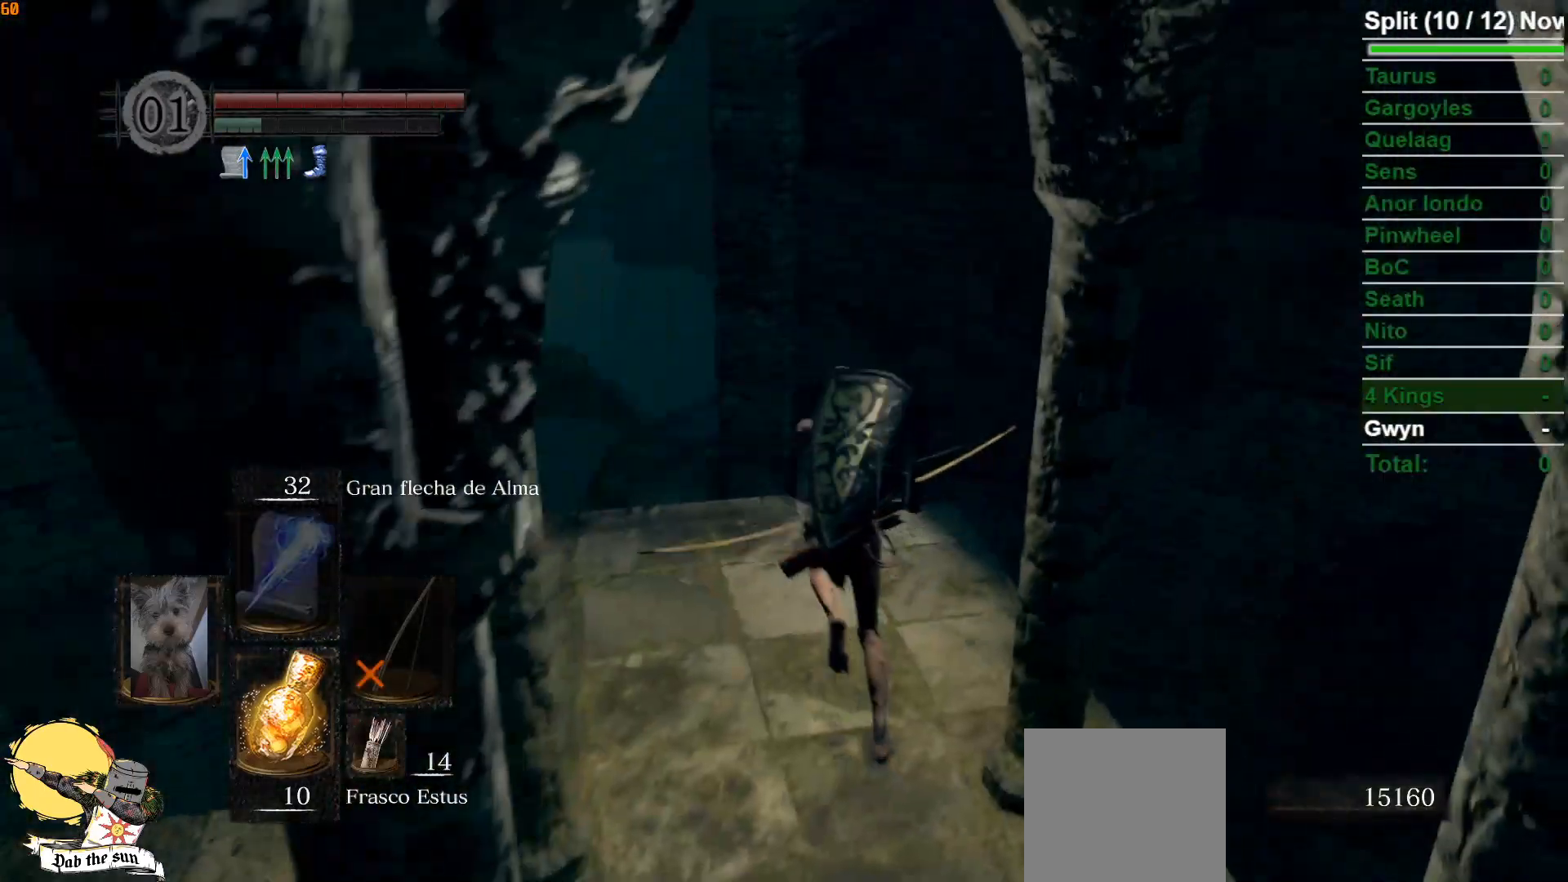
{"buttons": [], "left_stick": "up", "right_stick": "center", "events": [[167, "right_stick", "down-left"], [333, "right_stick", "center"], [400, "B", "up"]]}
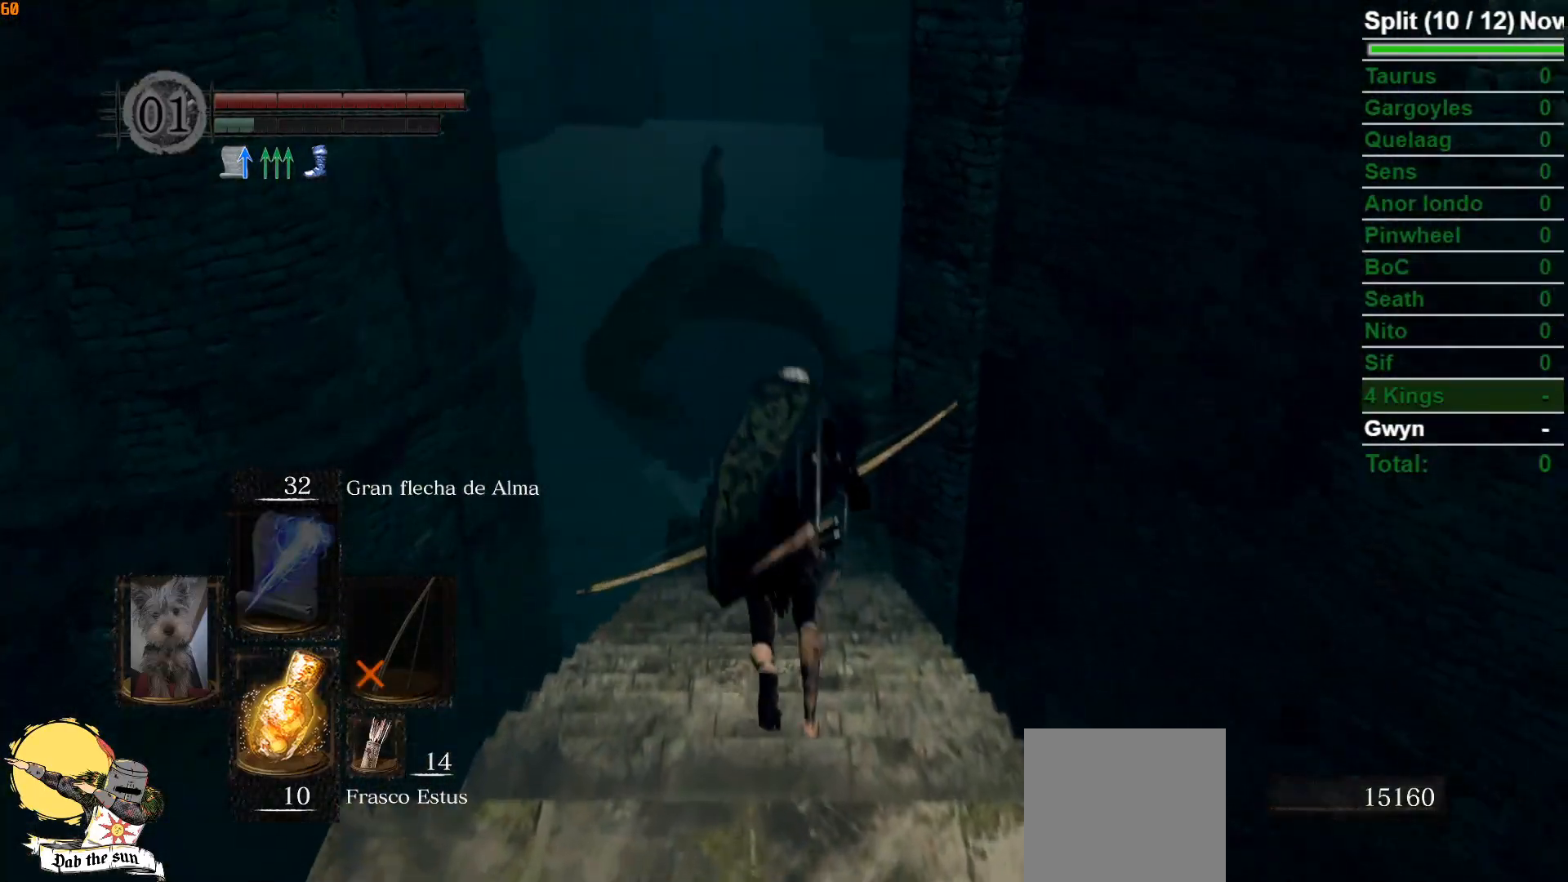
{"buttons": [], "left_stick": "up", "right_stick": "center", "events": []}
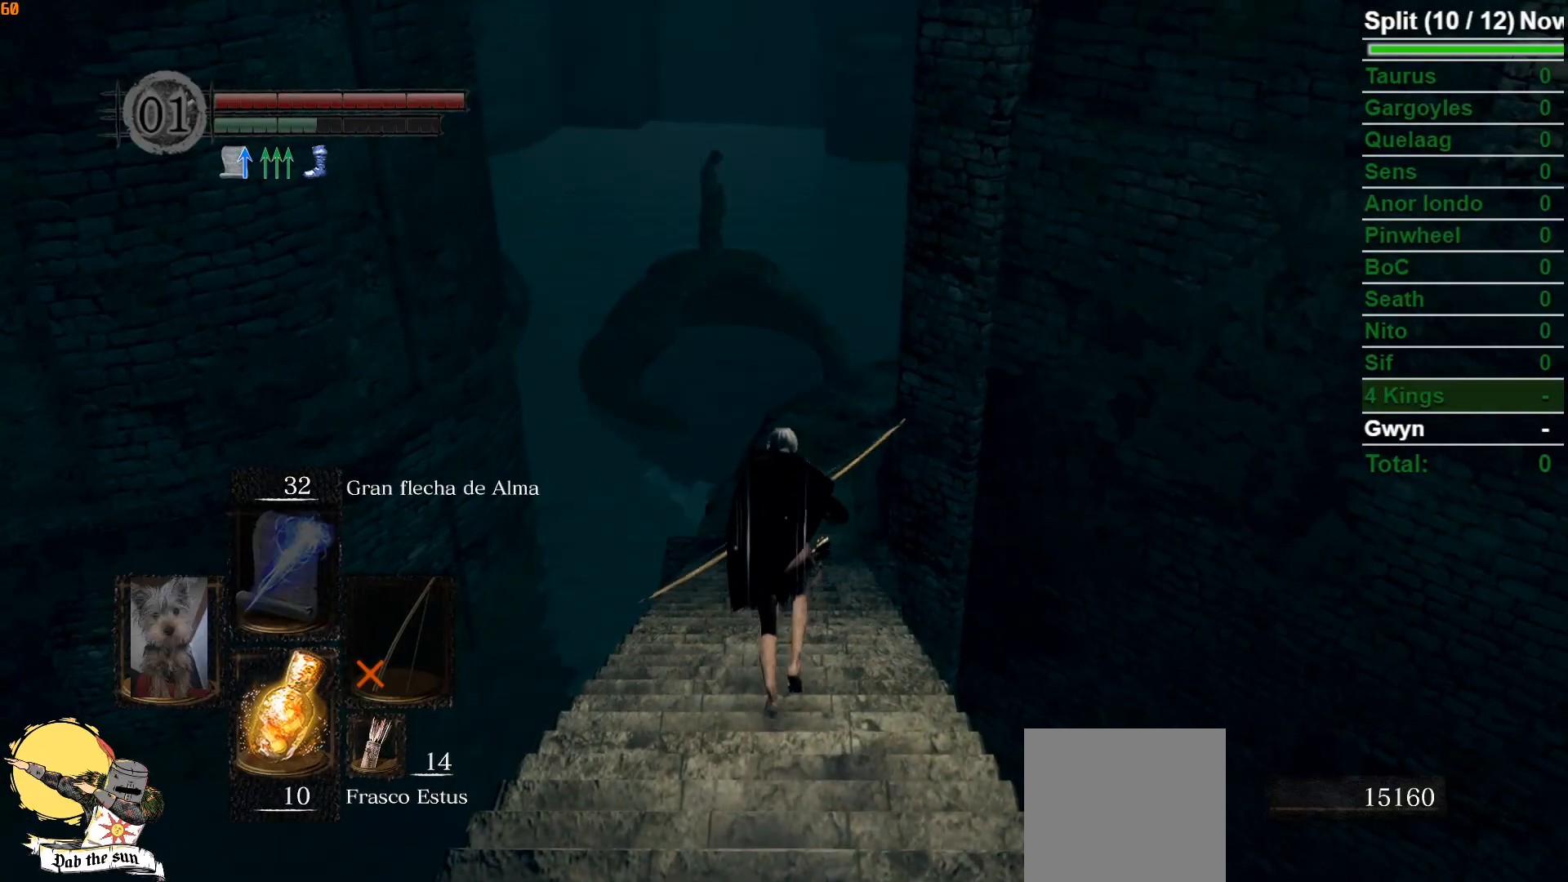
{"buttons": [], "left_stick": "center", "right_stick": "up-right", "events": [[250, "left_stick", "center"], [317, "right_stick", "right"], [367, "right_stick", "up-right"]]}
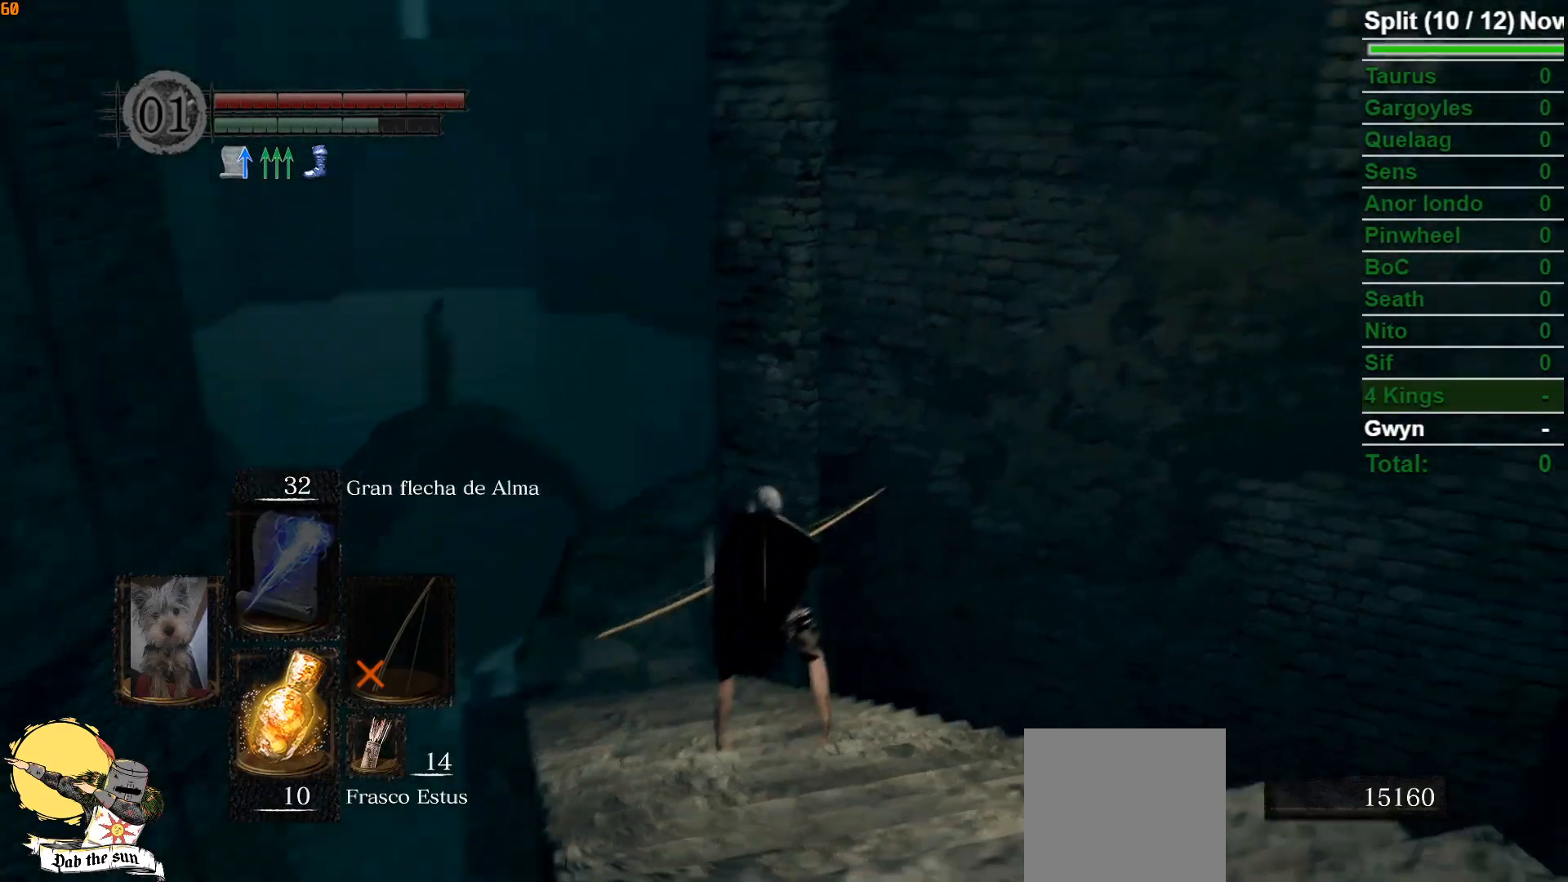
{"buttons": [], "left_stick": "center", "right_stick": "up", "events": [[267, "right_stick", "center"], [417, "right_stick", "up"]]}
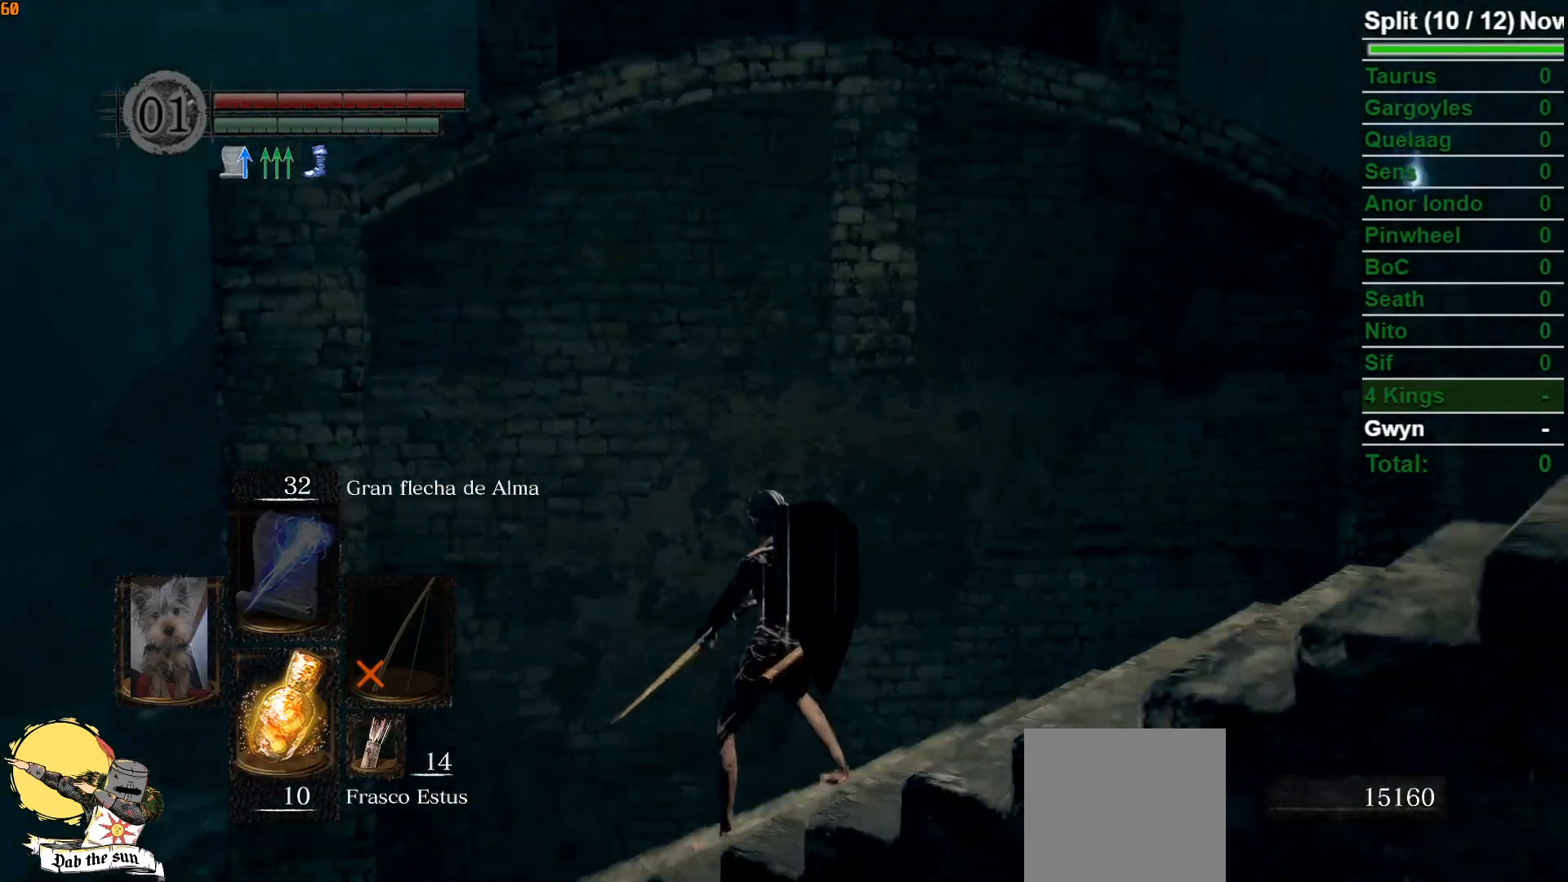
{"buttons": ["L1"], "left_stick": "center", "right_stick": "up", "events": [[250, "right_stick", "center"], [367, "right_stick", "up"], [500, "L1", "down"]]}
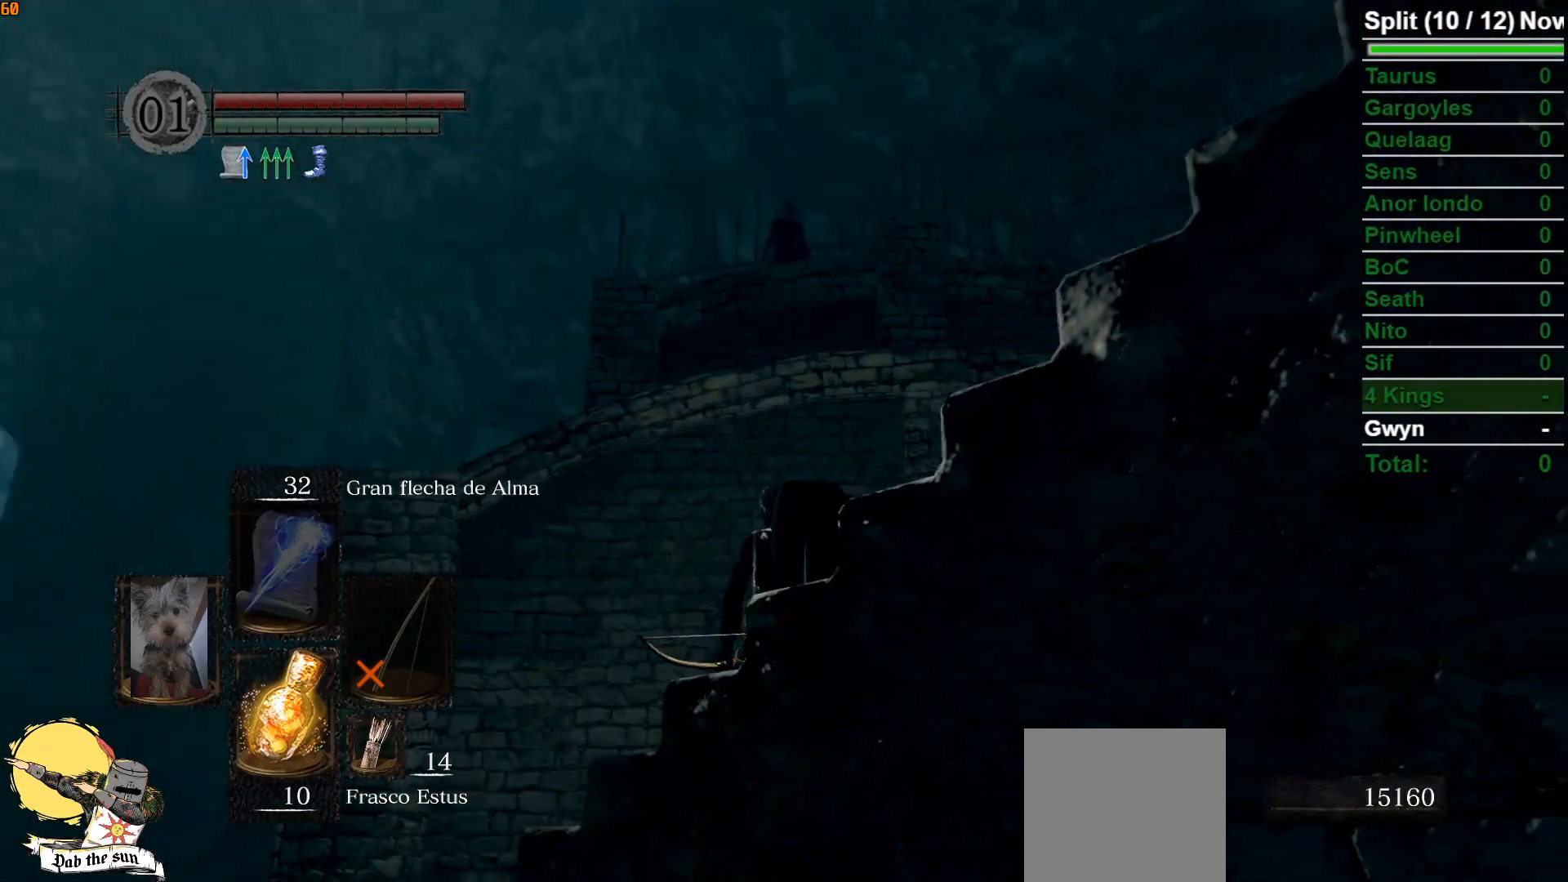
{"buttons": [], "left_stick": "center", "right_stick": "up-right", "events": [[100, "right_stick", "up-left"], [167, "L1", "up"], [250, "right_stick", "center"], [450, "right_stick", "up-right"]]}
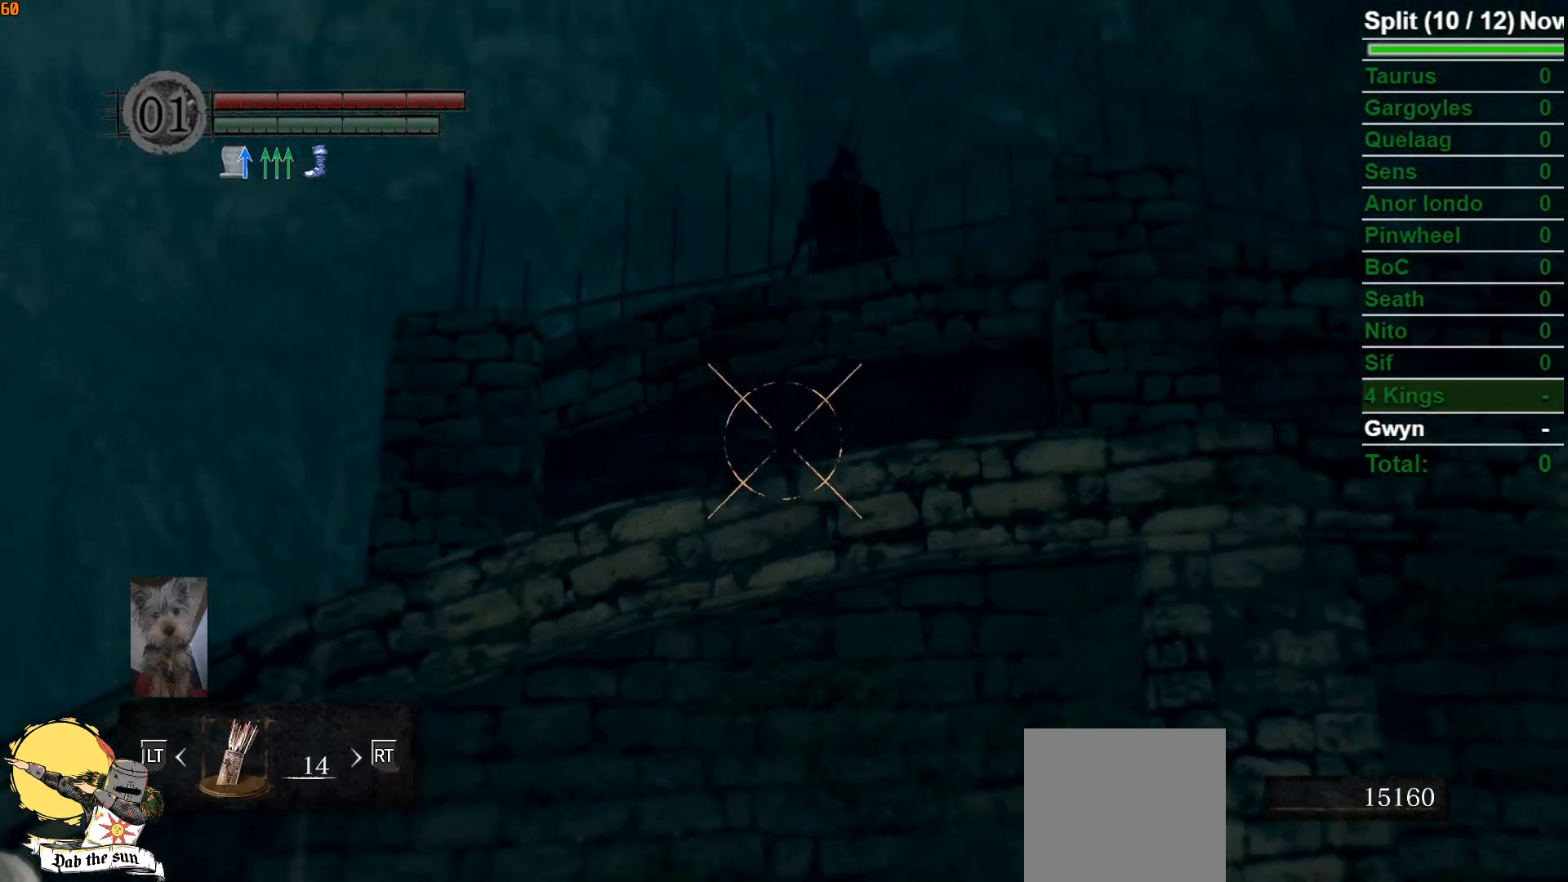
{"buttons": [], "left_stick": "center", "right_stick": "center", "events": [[117, "right_stick", "up"], [283, "right_stick", "center"], [300, "DPAD_UP", "down"], [400, "DPAD_UP", "up"]]}
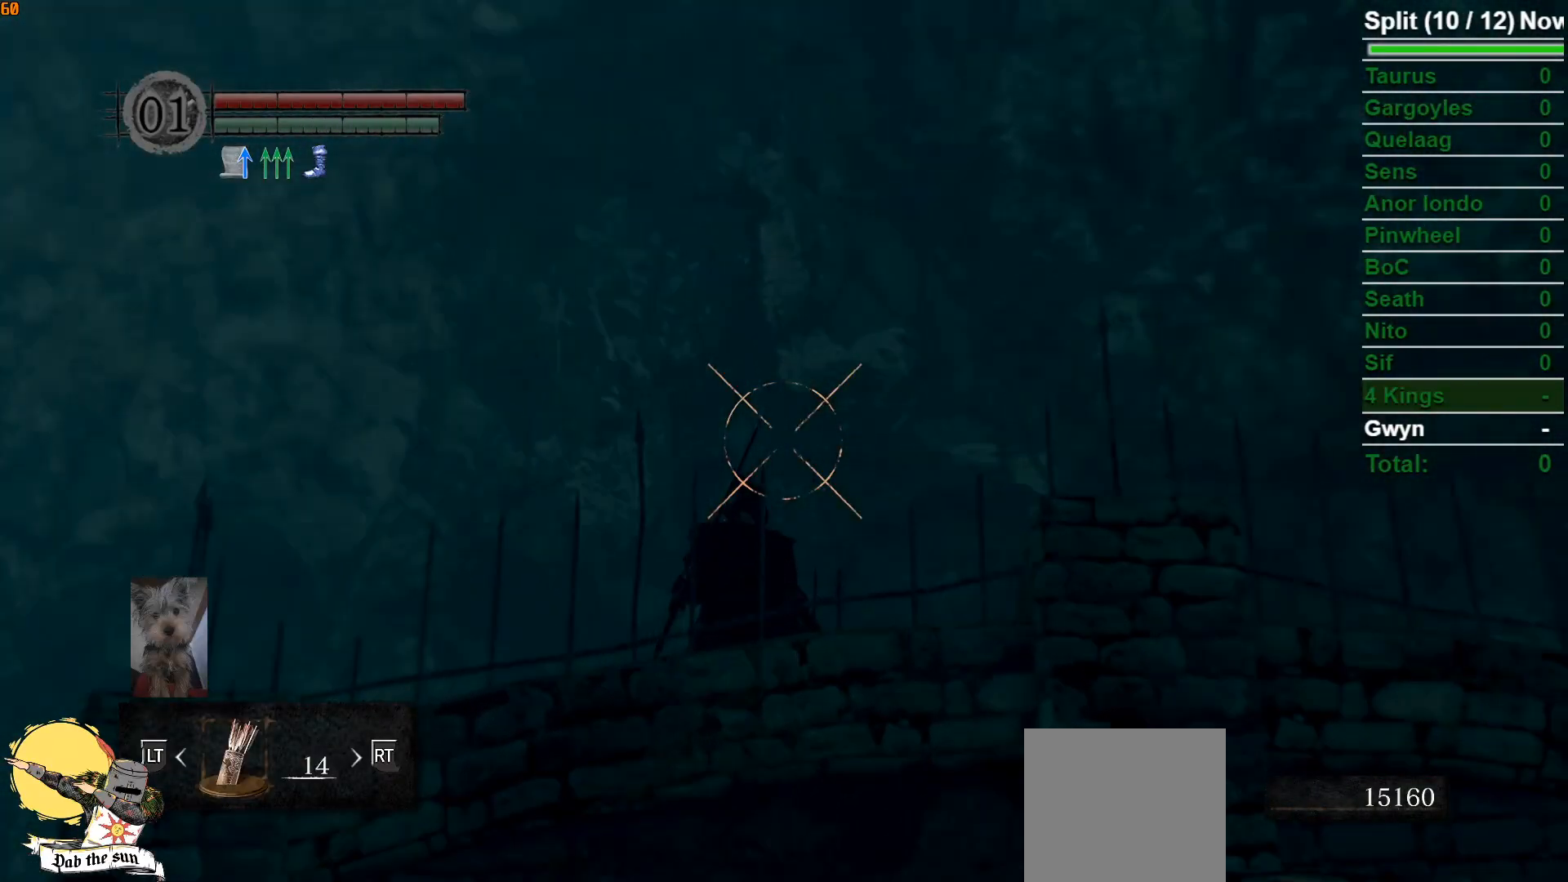
{"buttons": [], "left_stick": "center", "right_stick": "center", "events": [[50, "right_stick", "up"], [217, "right_stick", "center"]]}
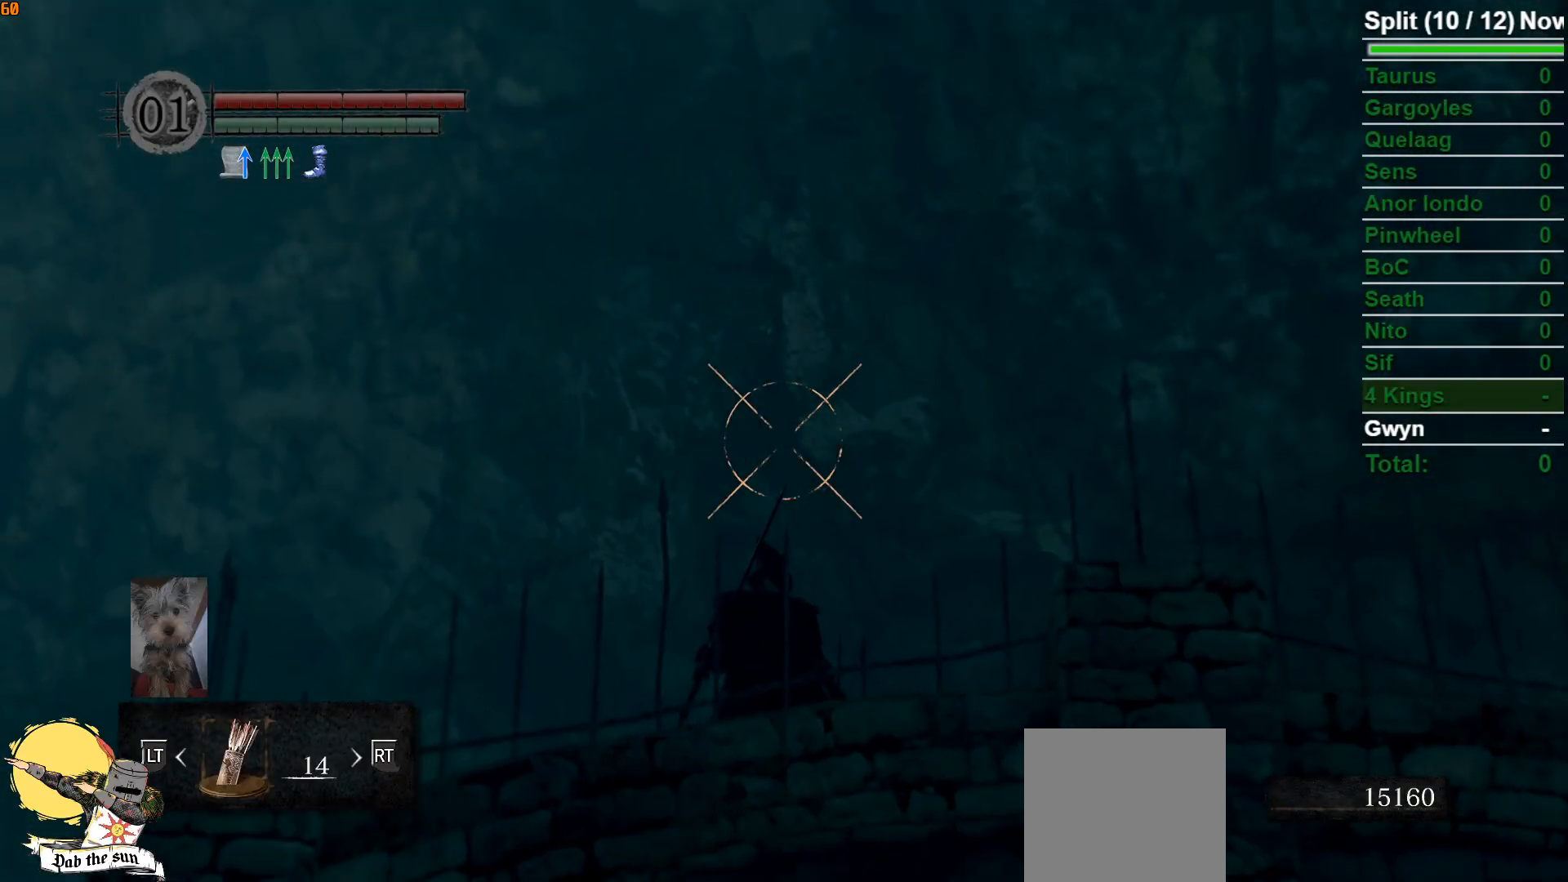
{"buttons": [], "left_stick": "center", "right_stick": "center", "events": [[17, "right_stick", "down"], [150, "right_stick", "center"], [317, "right_stick", "down"], [433, "right_stick", "center"]]}
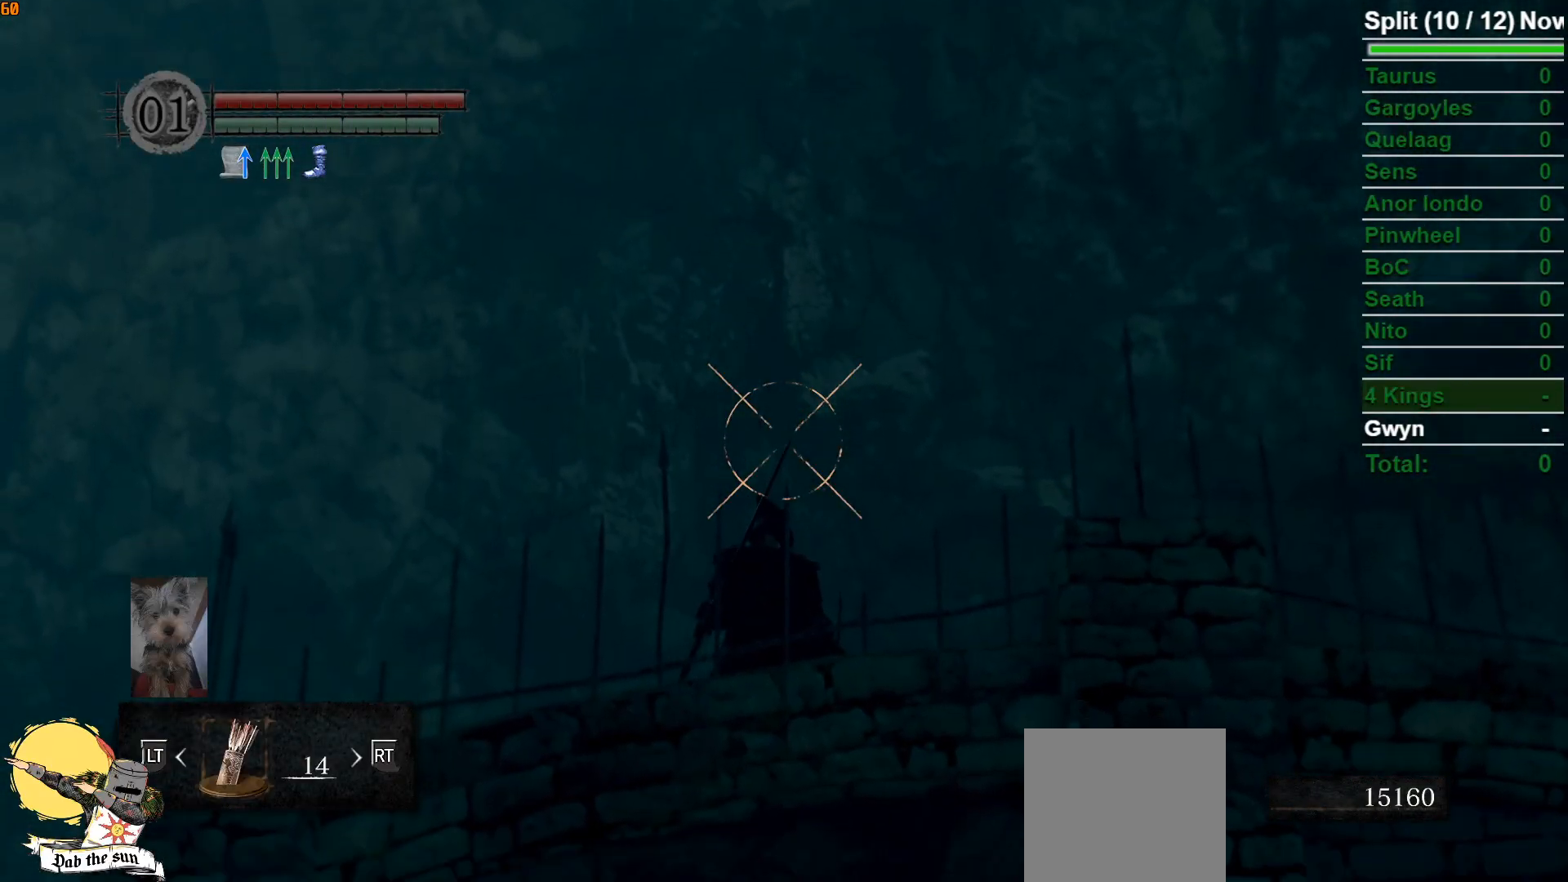
{"buttons": [], "left_stick": "center", "right_stick": "center", "events": []}
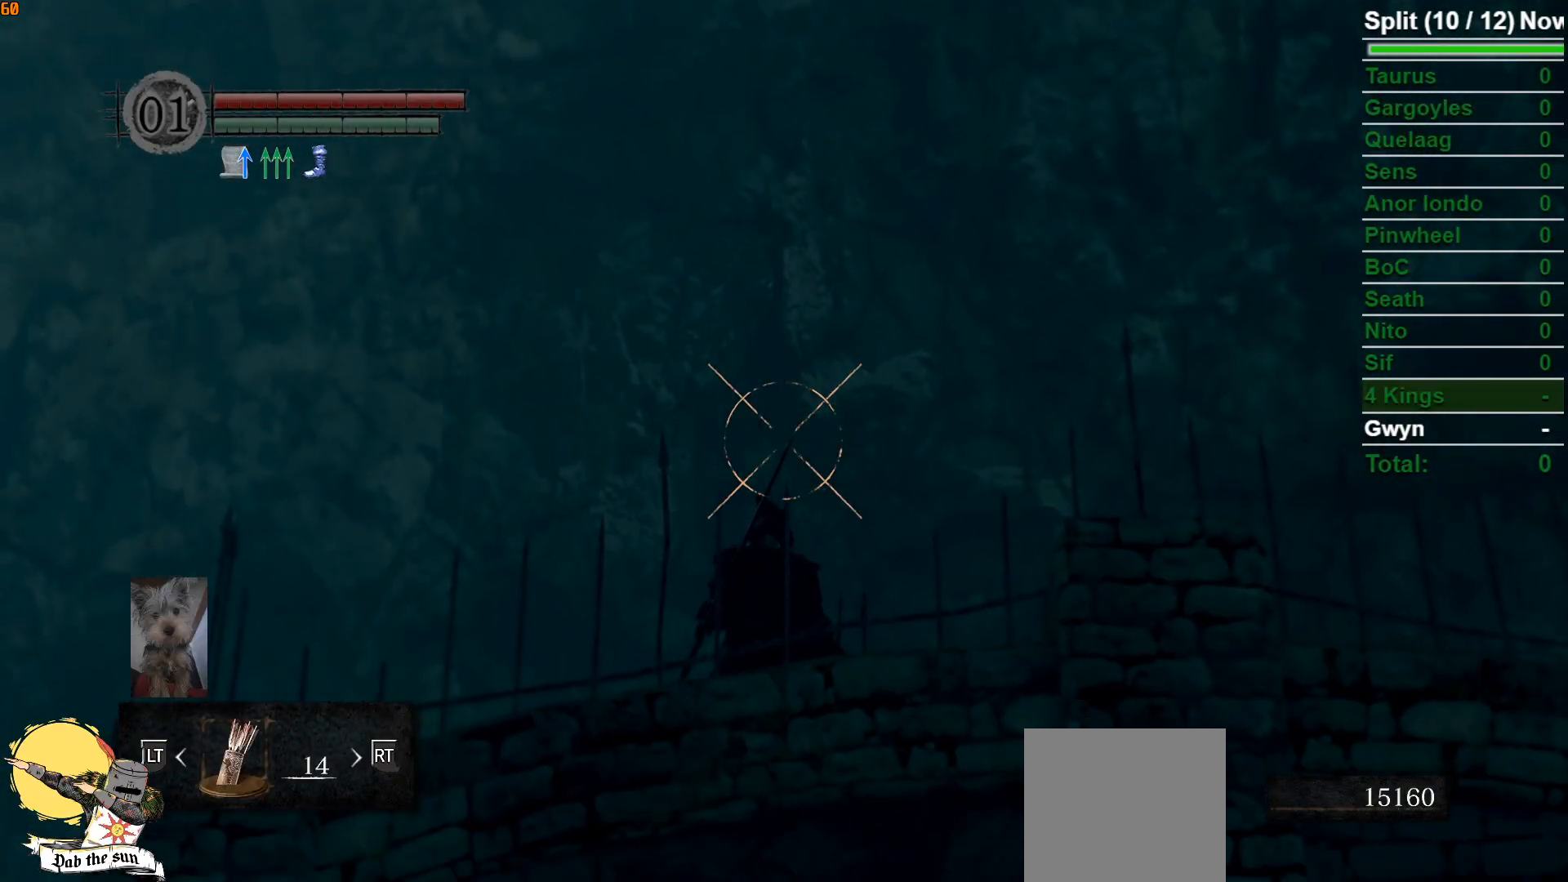
{"buttons": [], "left_stick": "center", "right_stick": "center", "events": []}
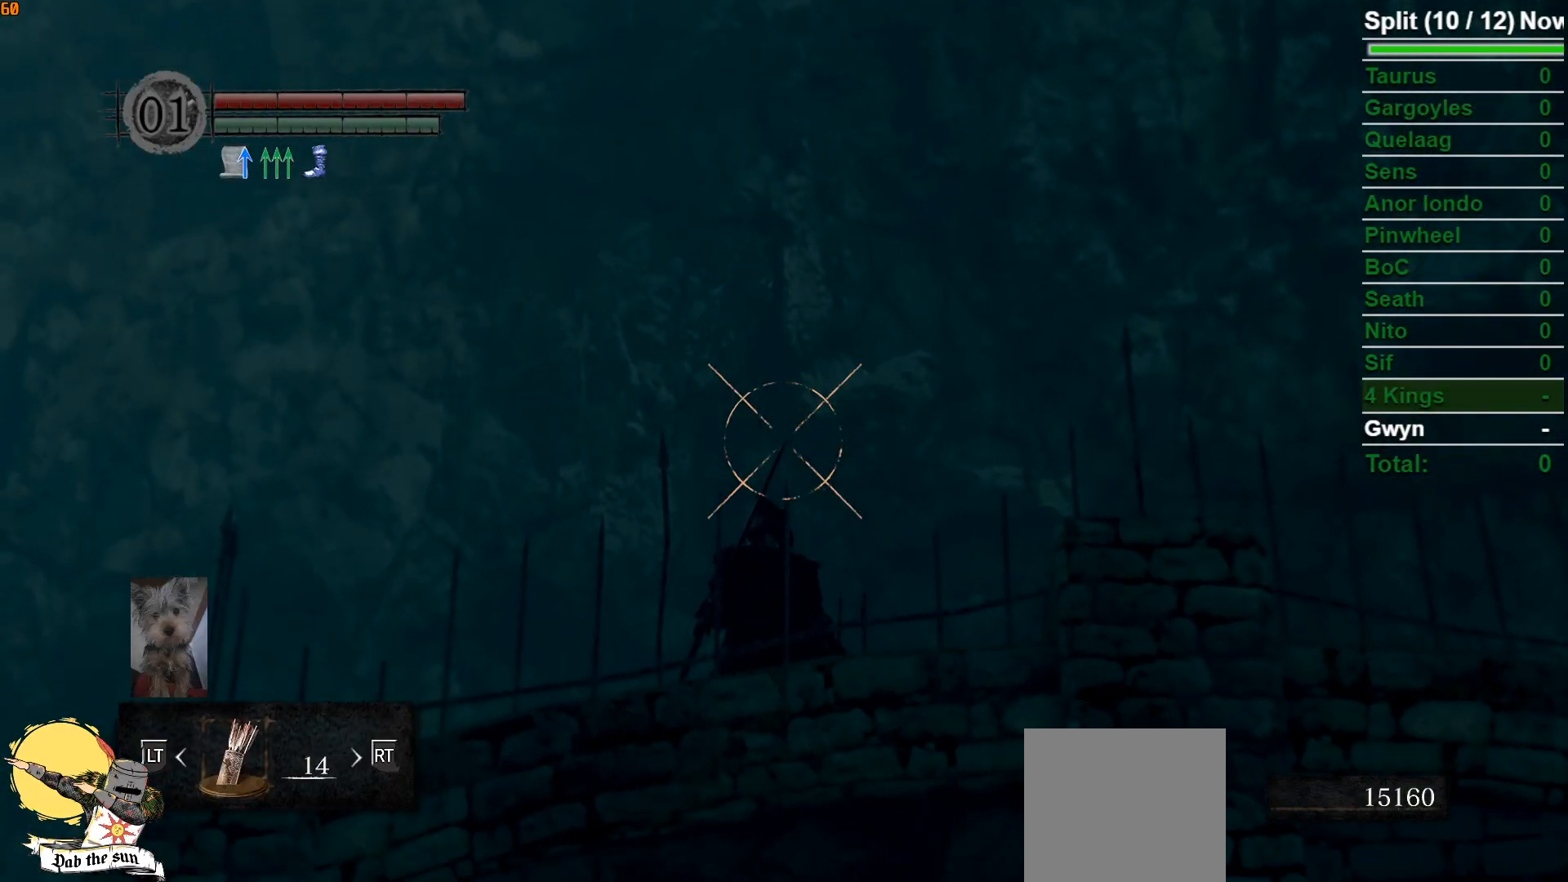
{"buttons": [], "left_stick": "center", "right_stick": "up", "events": [[467, "right_stick", "up"]]}
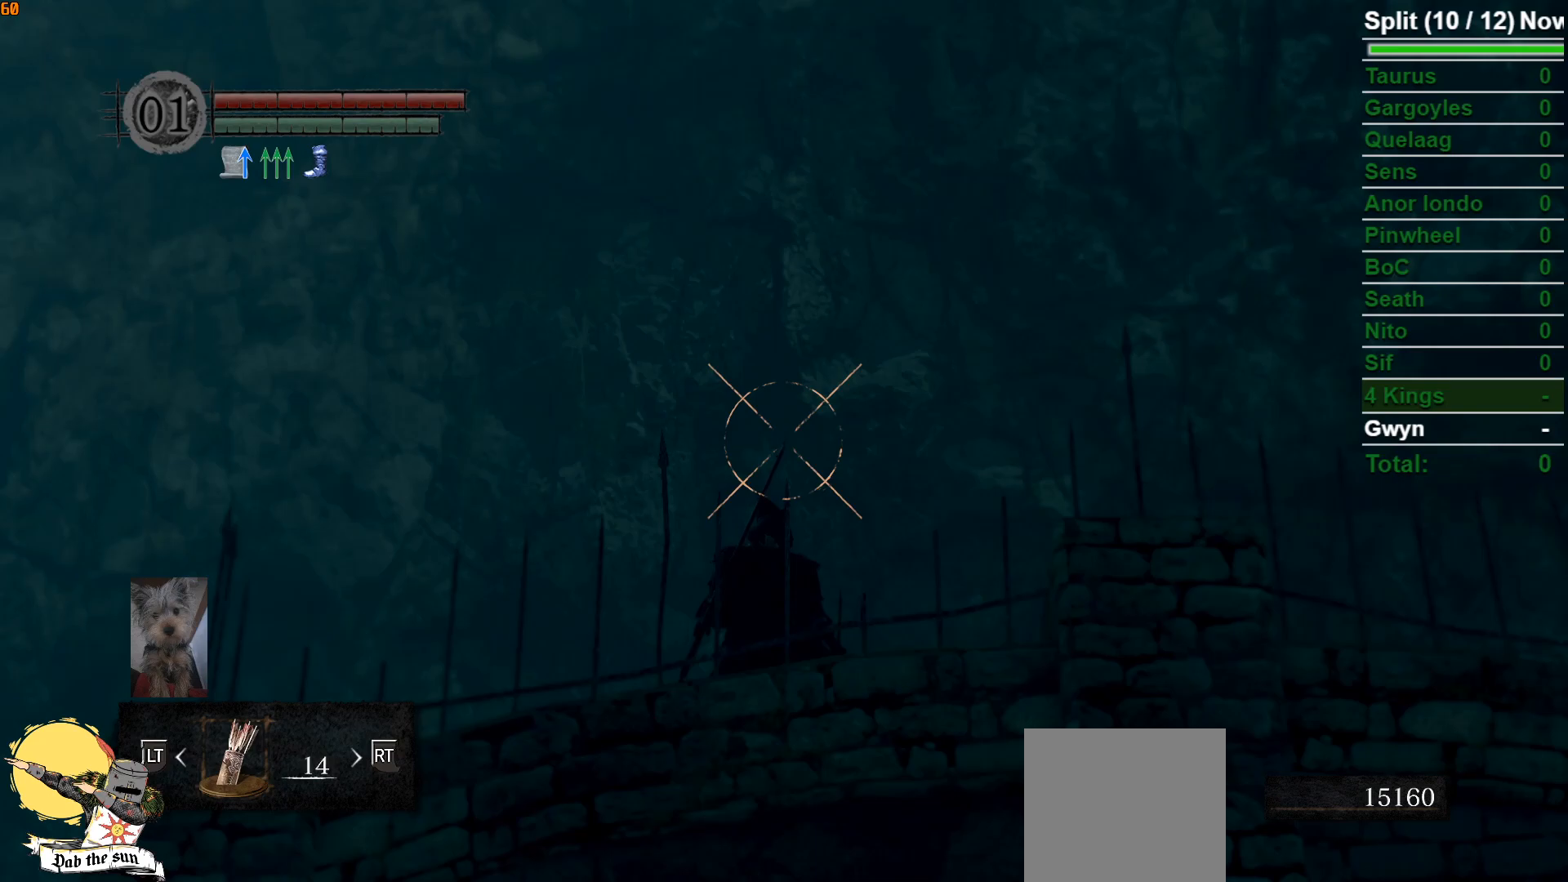
{"buttons": [], "left_stick": "center", "right_stick": "center", "events": [[83, "right_stick", "center"], [350, "right_stick", "up"], [433, "right_stick", "center"]]}
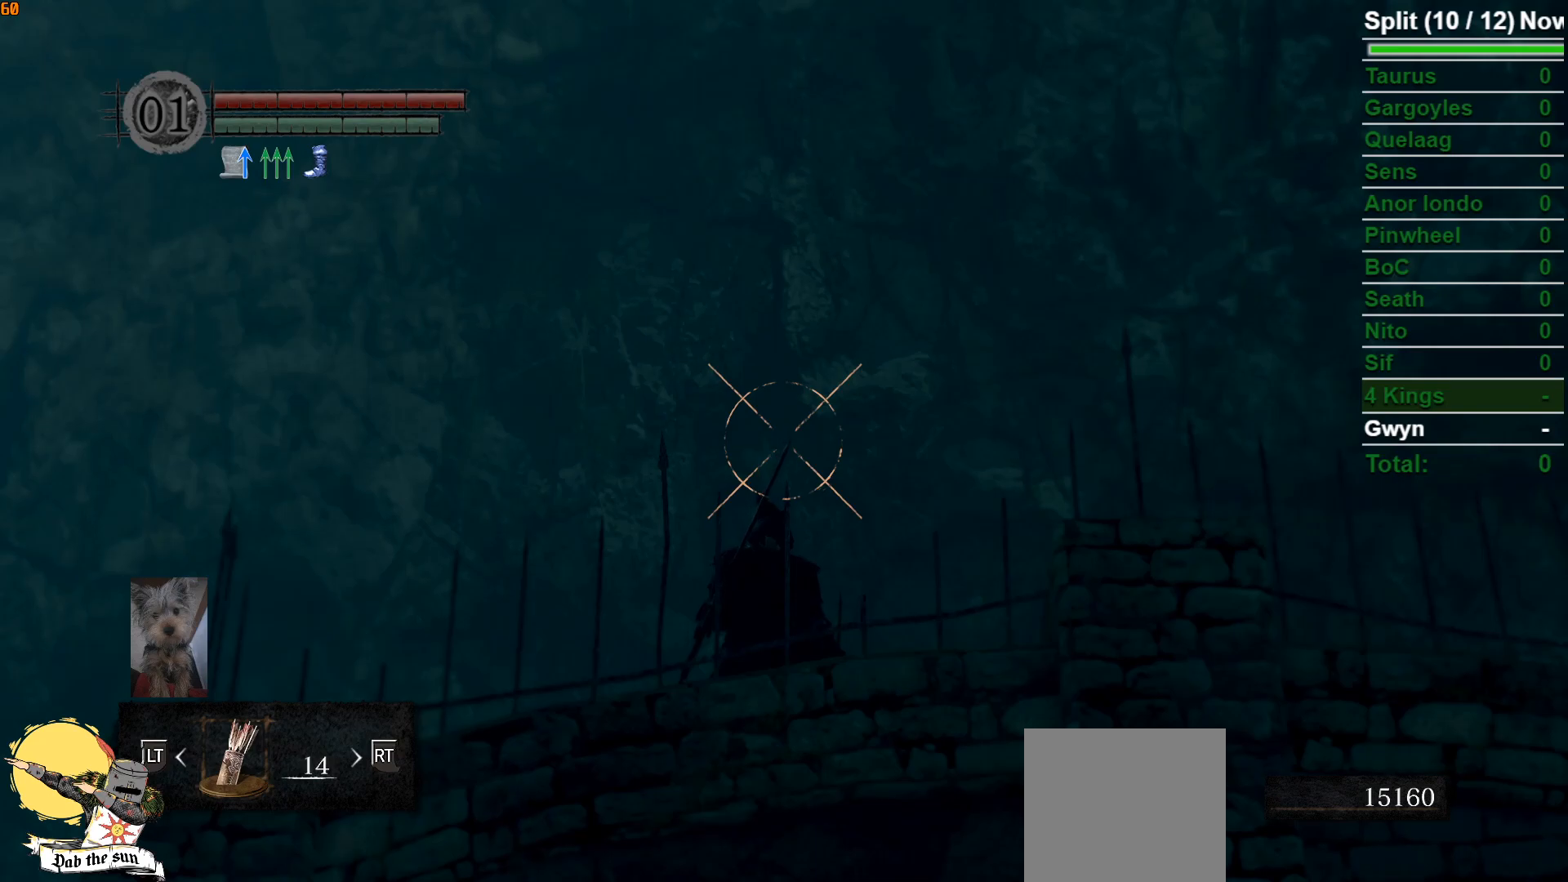
{"buttons": ["Y"], "left_stick": "center", "right_stick": "center", "events": [[483, "Y", "down"]]}
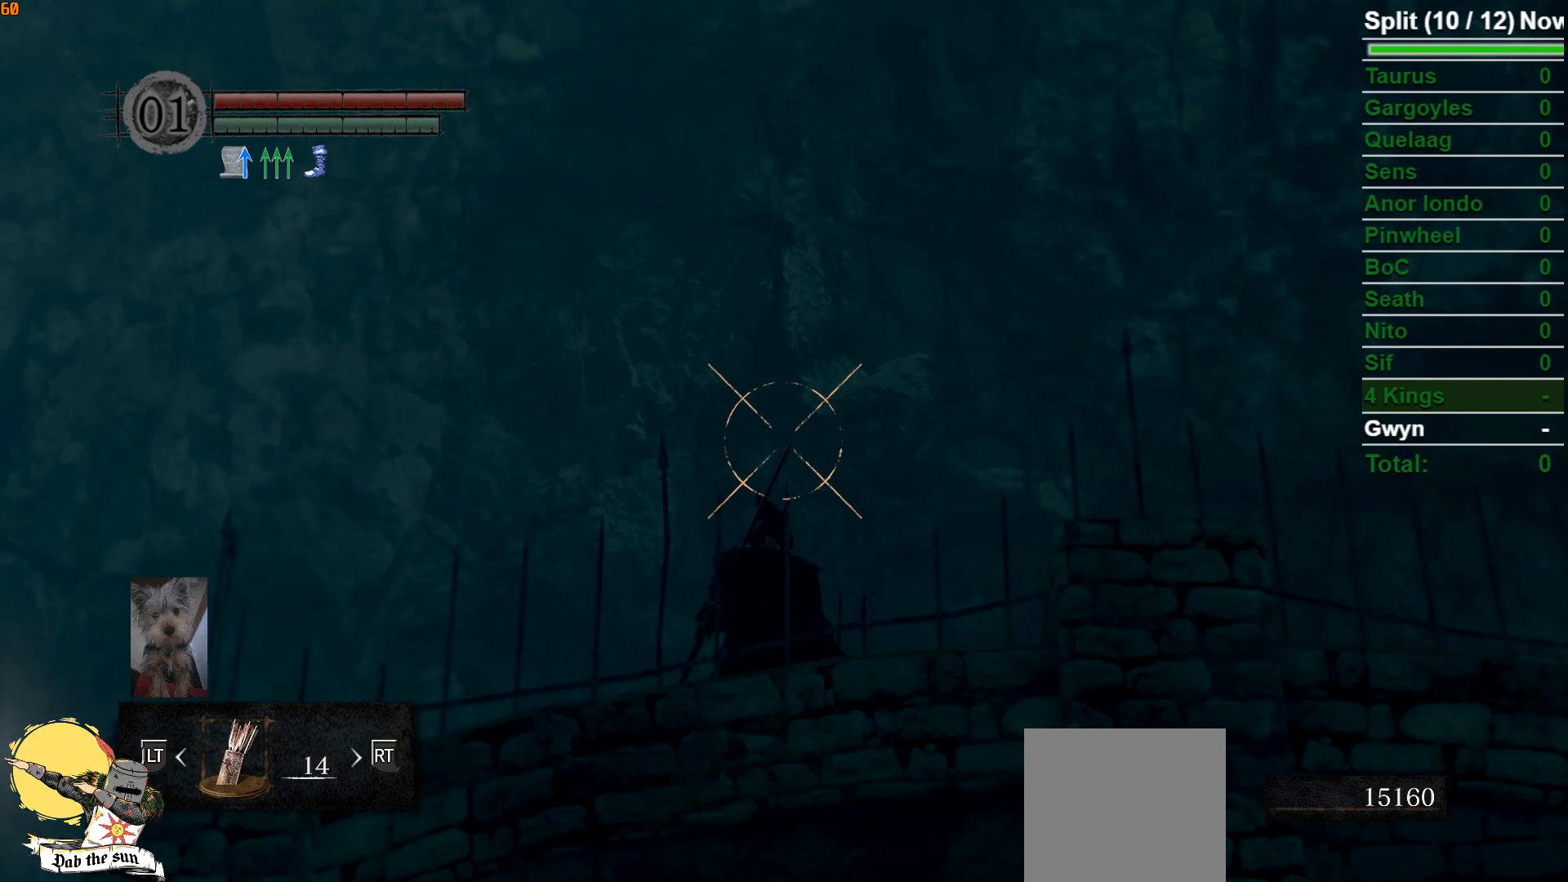
{"buttons": [], "left_stick": "center", "right_stick": "center", "events": [[83, "Y", "up"]]}
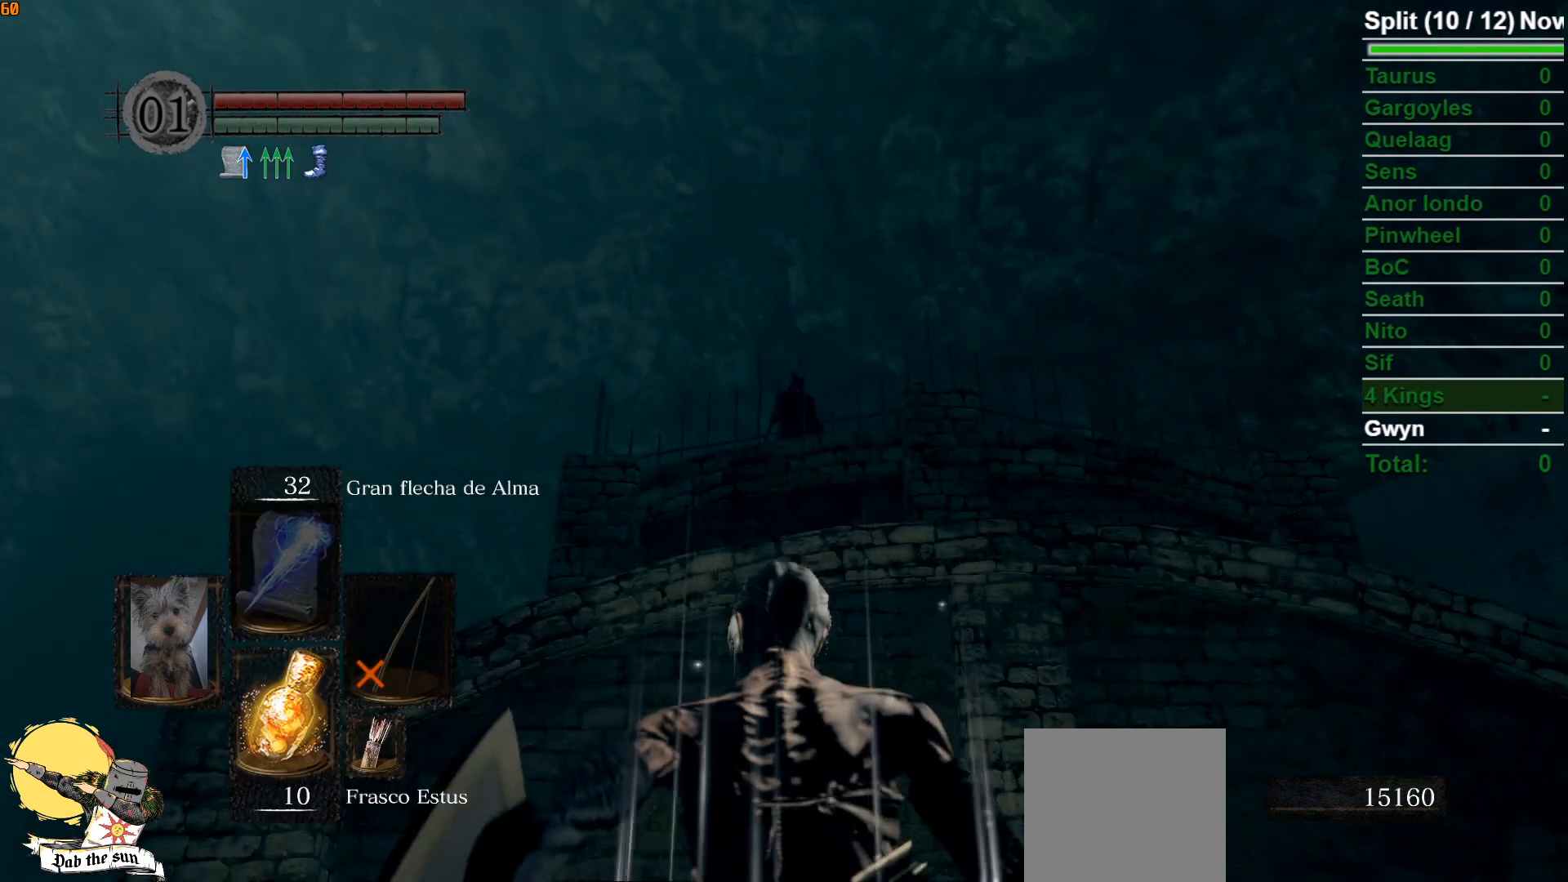
{"buttons": [], "left_stick": "center", "right_stick": "center", "events": []}
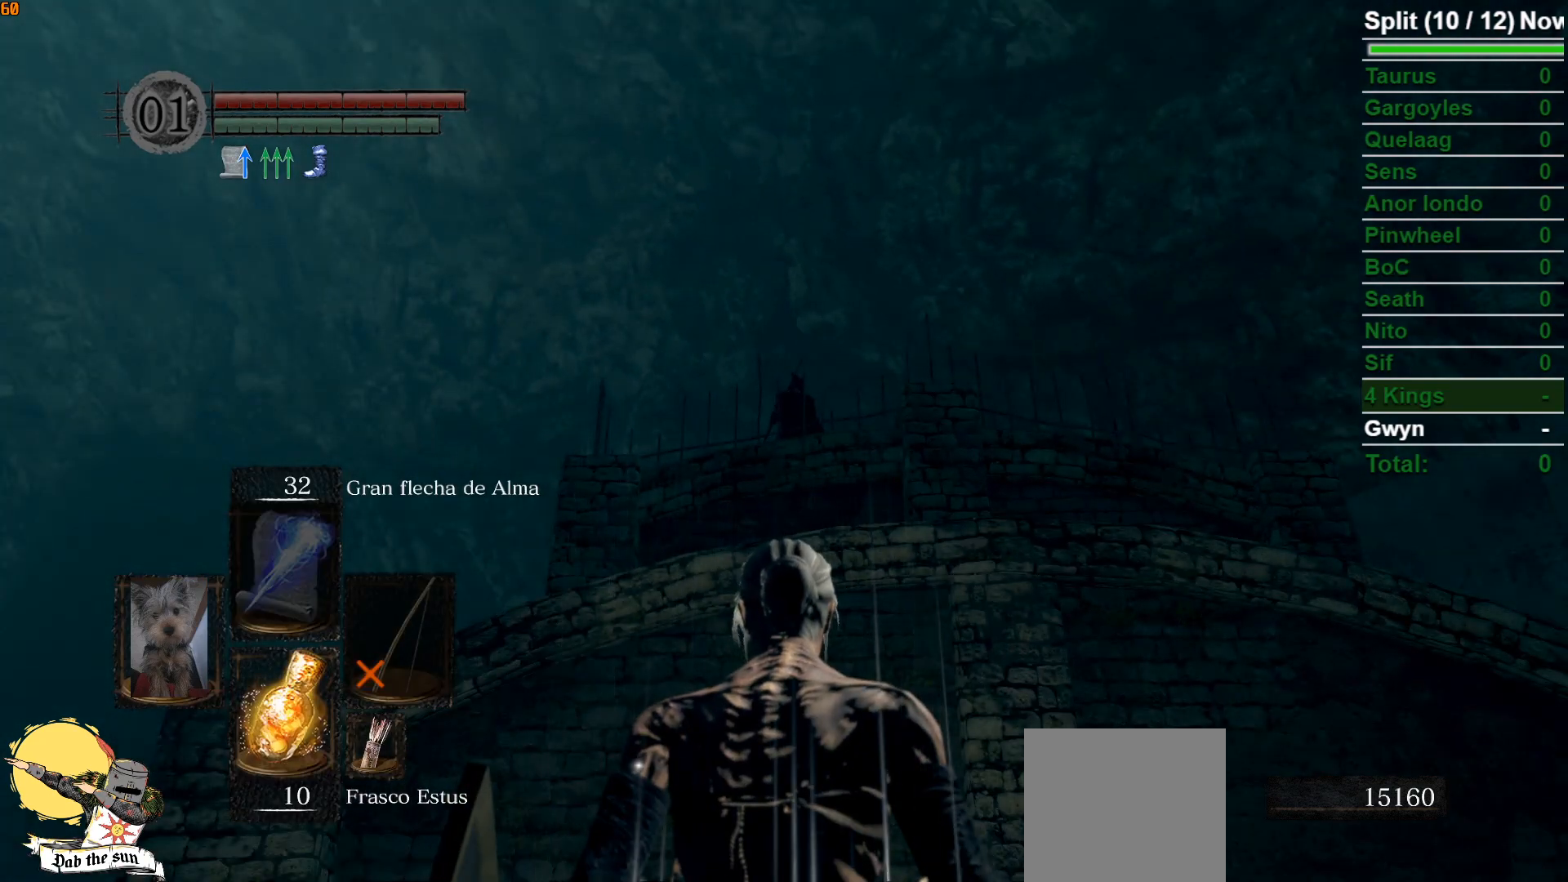
{"buttons": [], "left_stick": "center", "right_stick": "center", "events": [[17, "DPAD_RIGHT", "down"], [133, "DPAD_RIGHT", "up"]]}
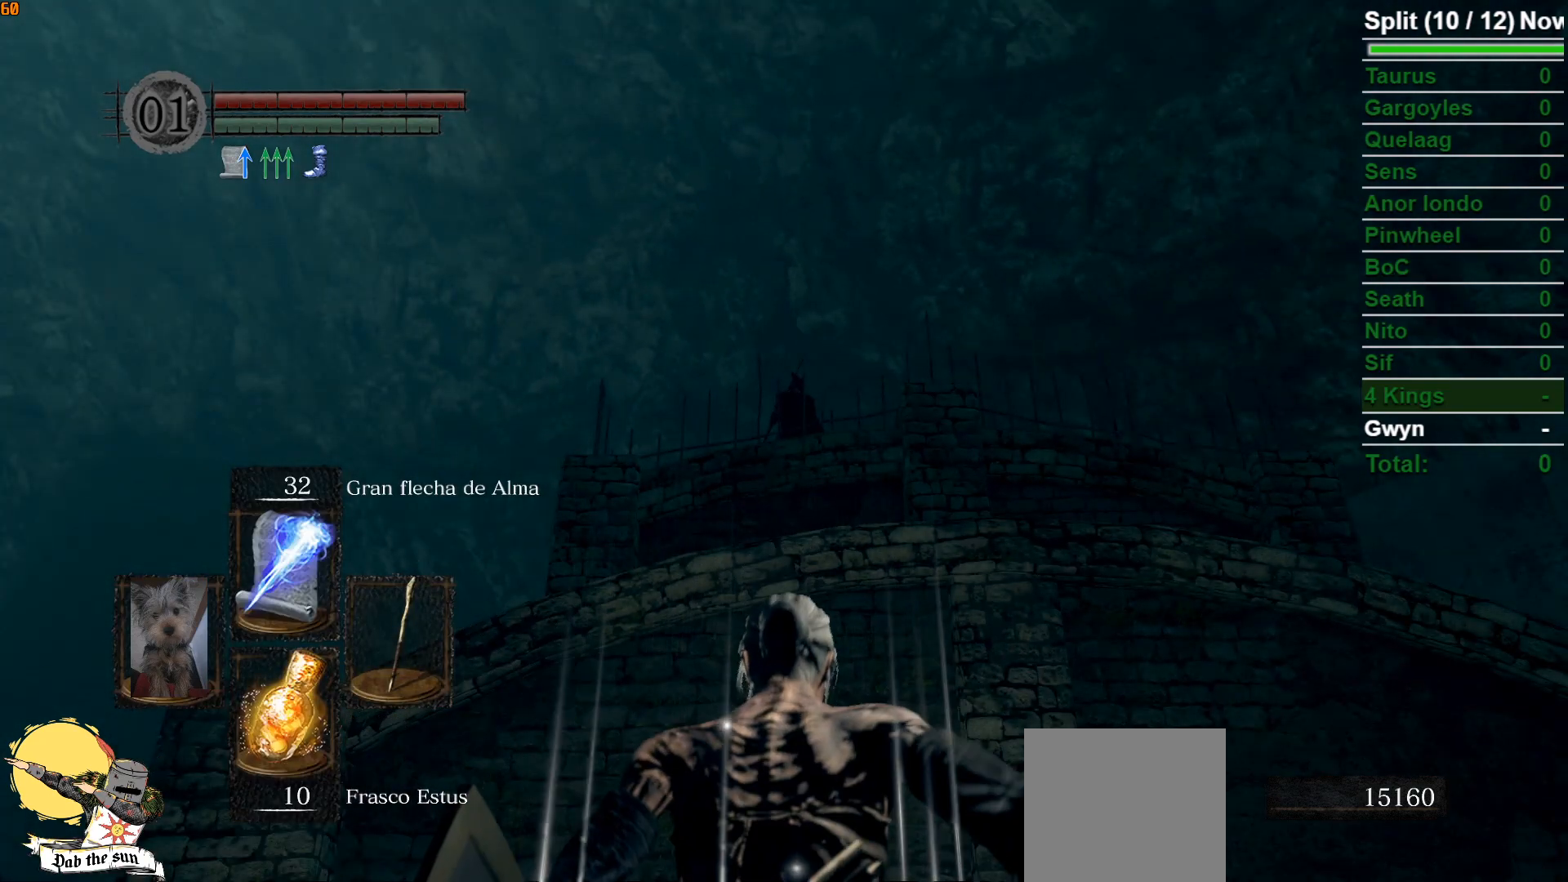
{"buttons": [], "left_stick": "center", "right_stick": "center"}
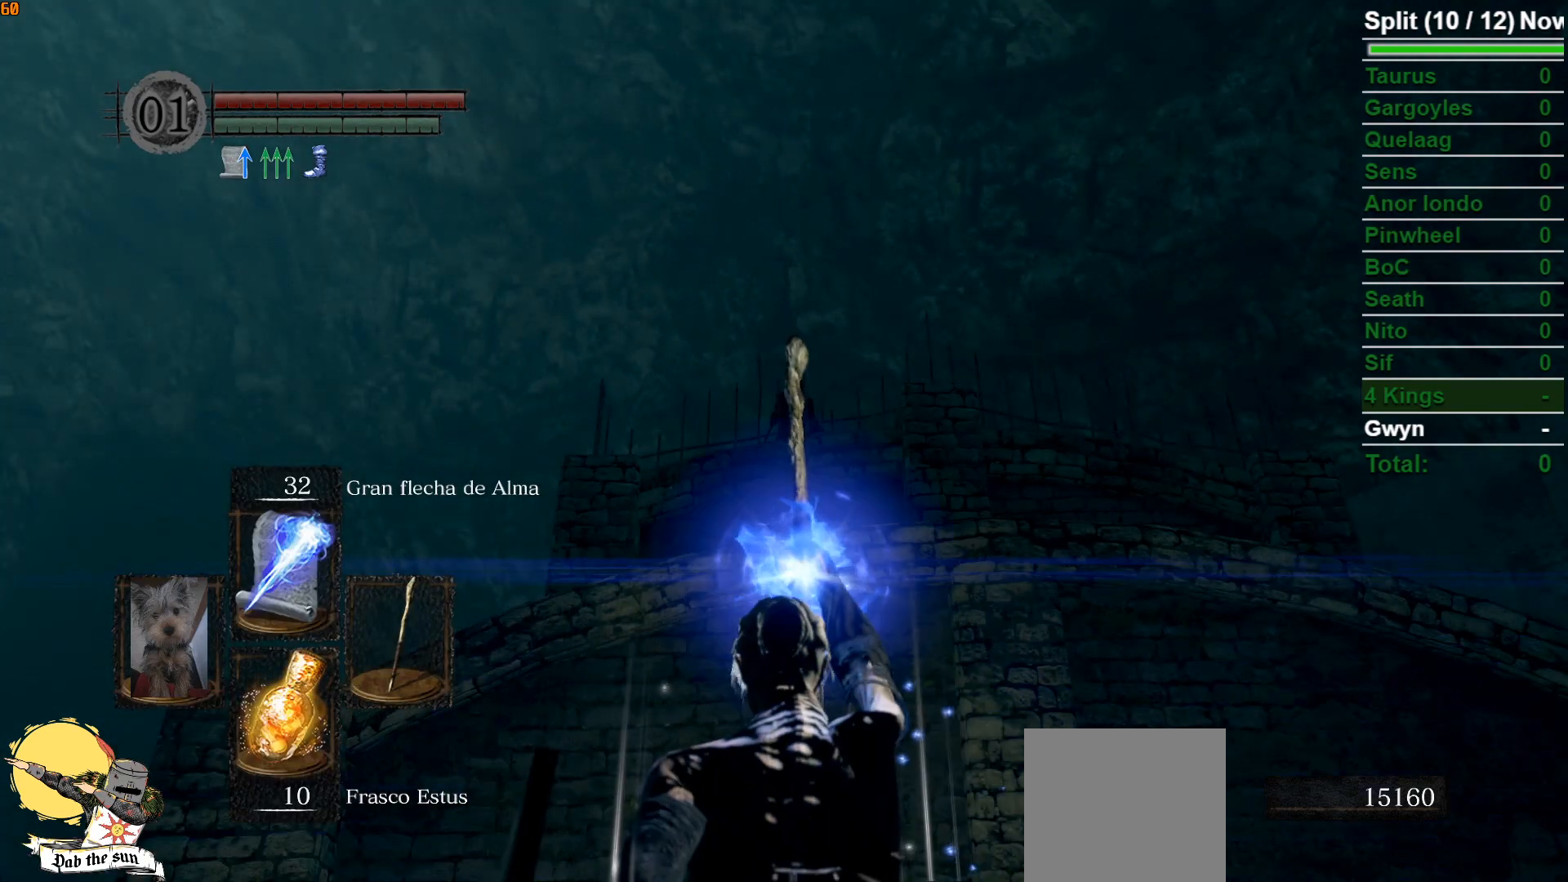
{"buttons": [], "left_stick": "center", "right_stick": "center", "events": []}
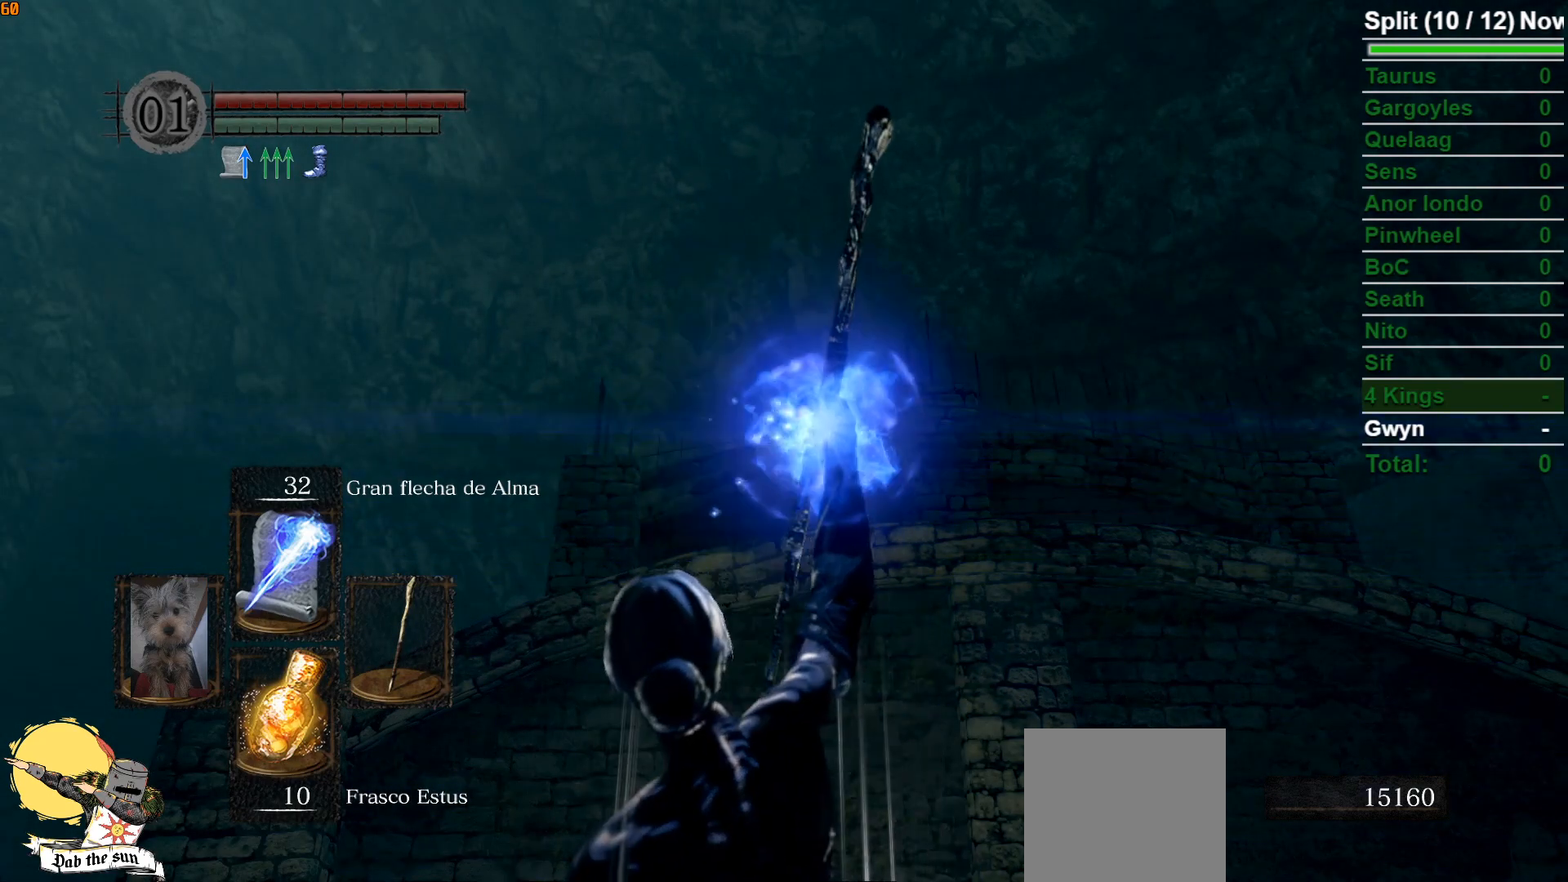
{"buttons": [], "left_stick": "center", "right_stick": "center", "events": []}
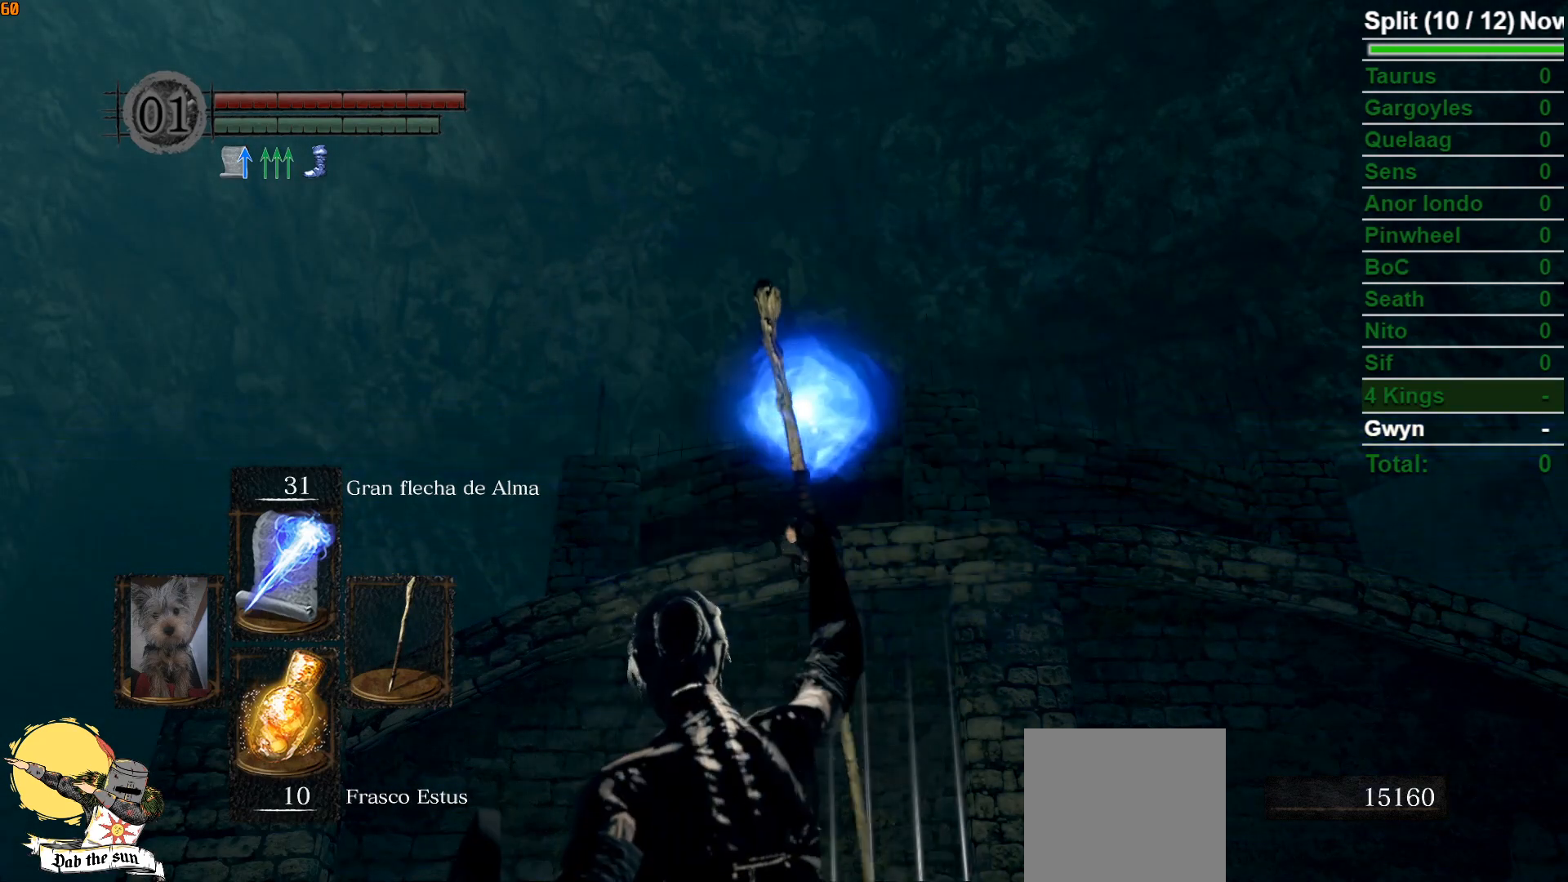
{"buttons": [], "left_stick": "center", "right_stick": "center", "events": []}
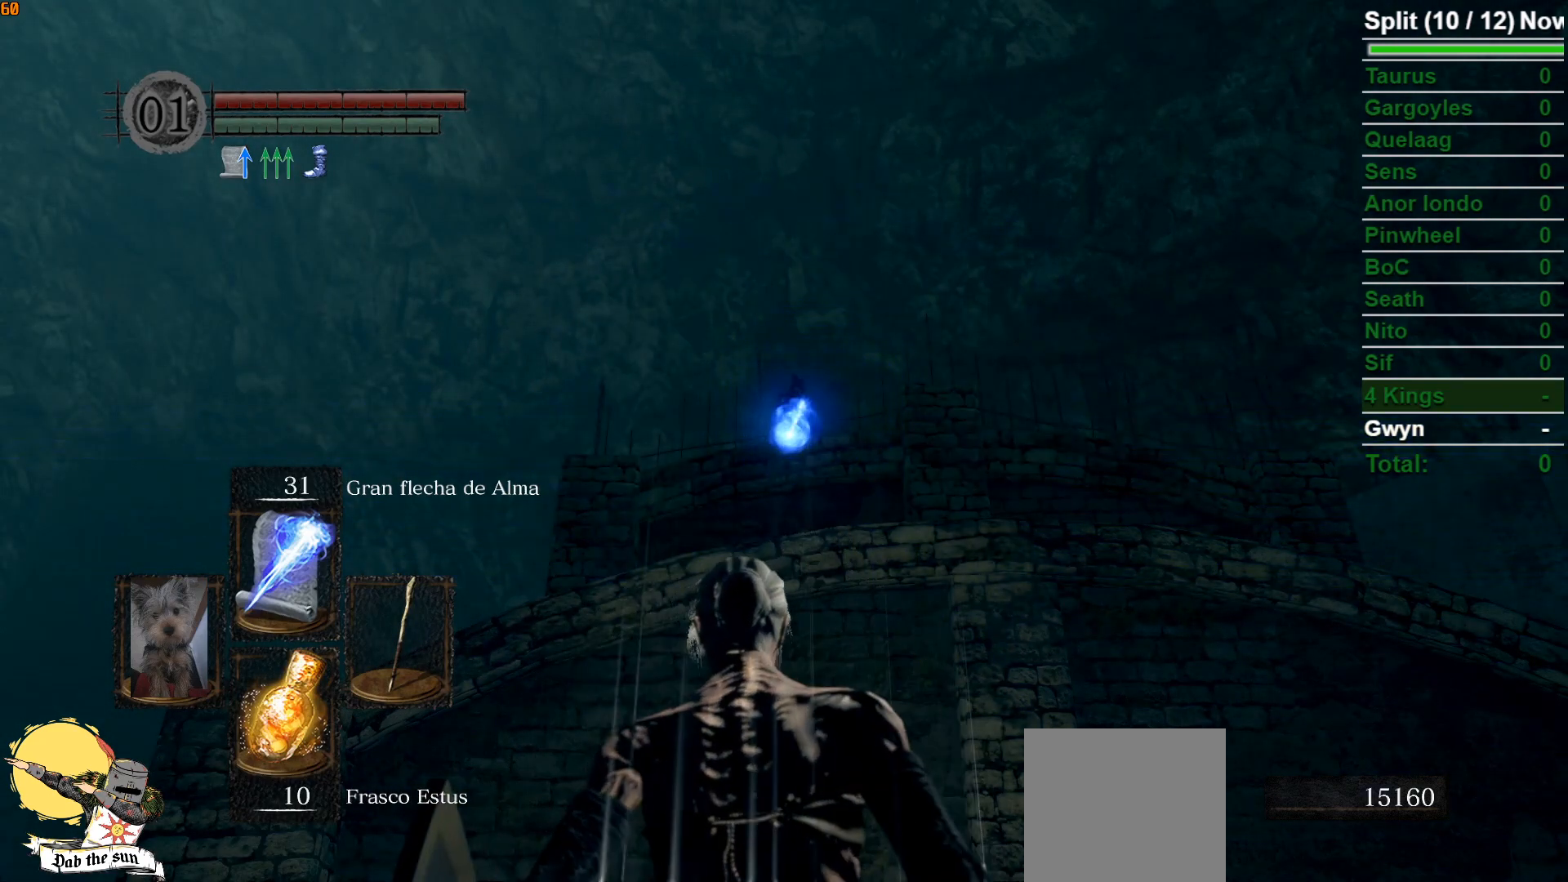
{"buttons": [], "left_stick": "center", "right_stick": "center", "events": []}
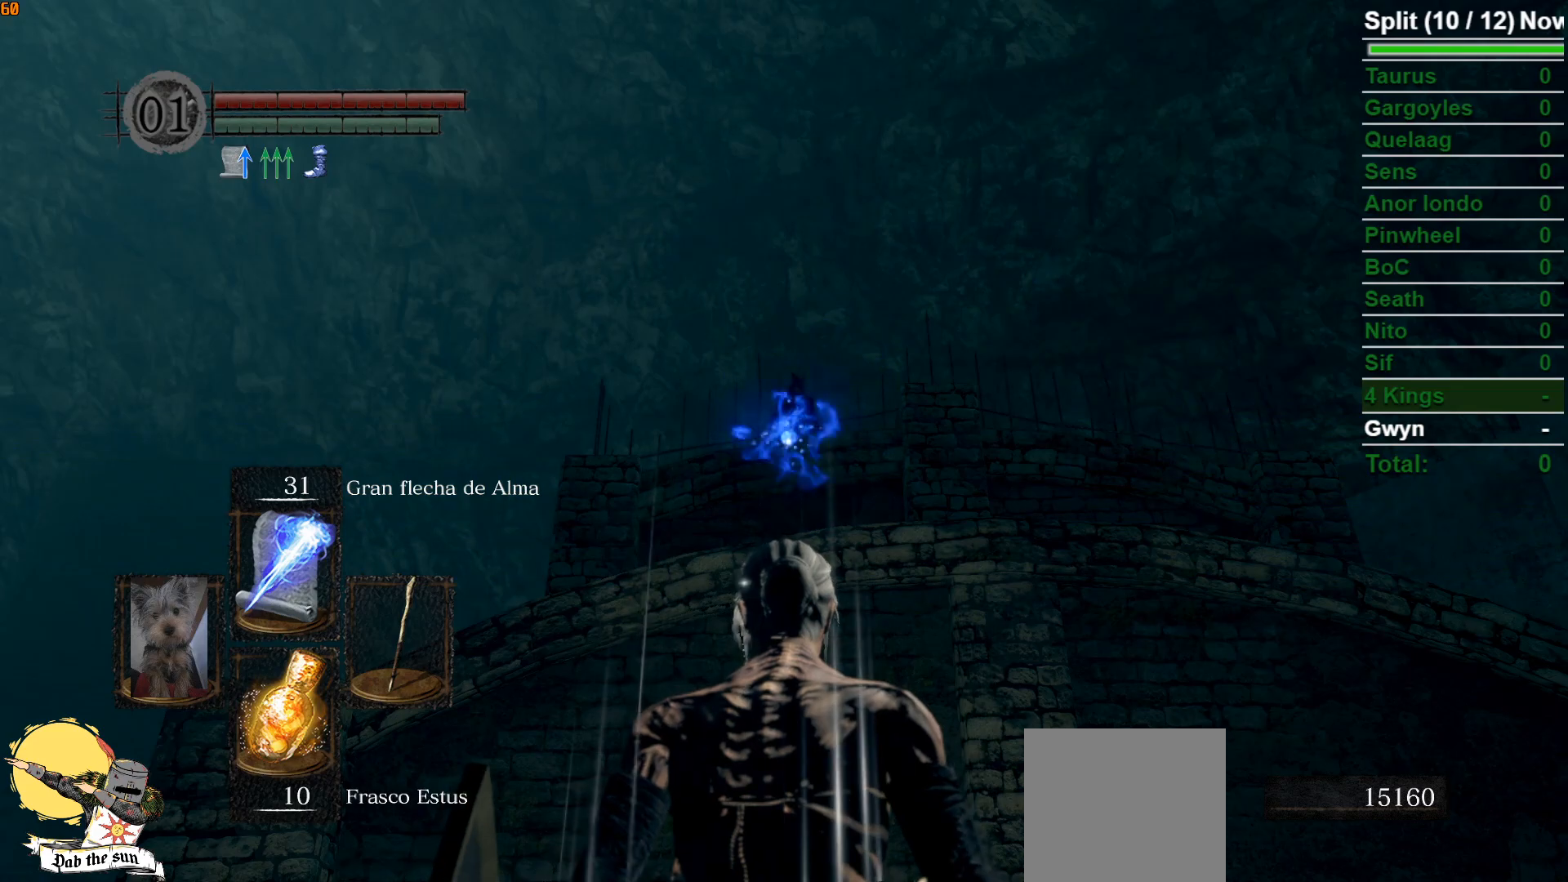
{"buttons": [], "left_stick": "center", "right_stick": "down-right", "events": [[450, "right_stick", "down"], [500, "right_stick", "down-right"]]}
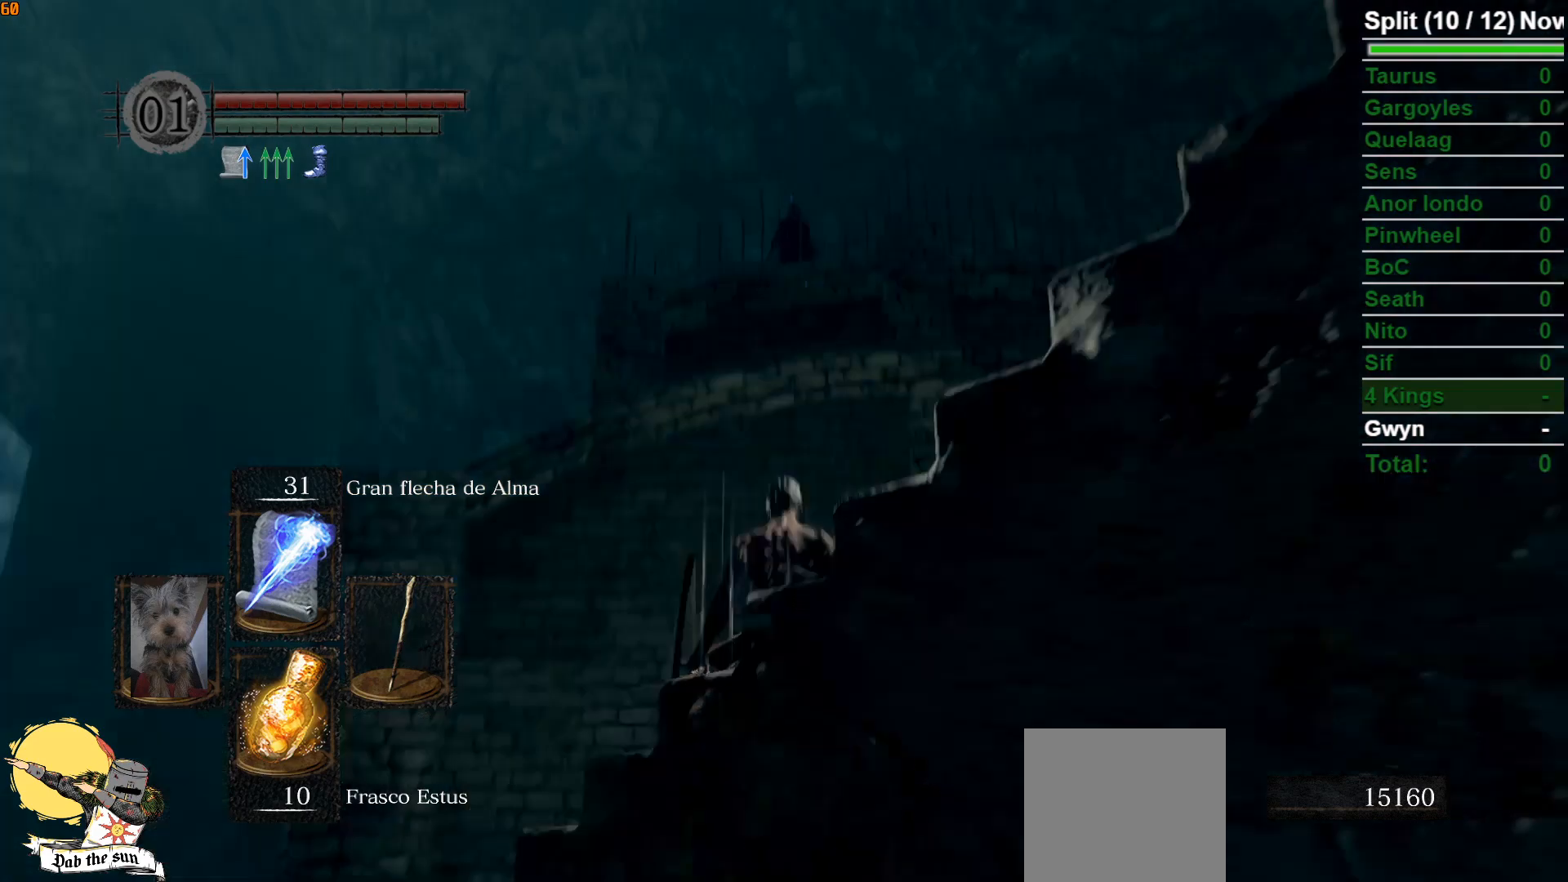
{"buttons": [], "left_stick": "center", "right_stick": "down-right", "events": []}
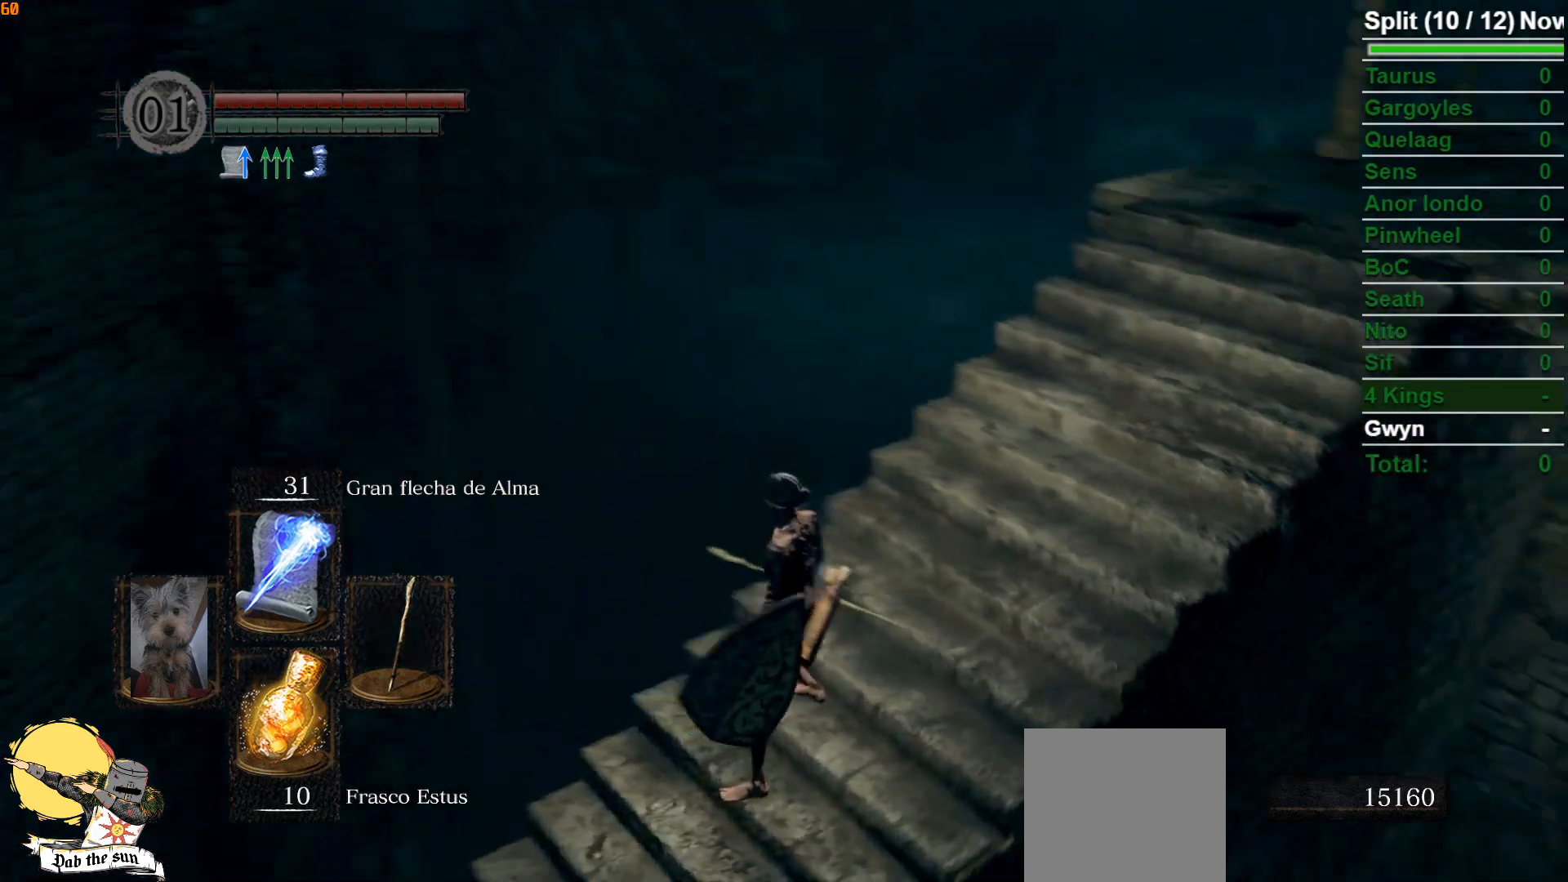
{"buttons": [], "left_stick": "center", "right_stick": "center", "events": [[67, "right_stick", "right"], [200, "right_stick", "center"], [217, "DPAD_RIGHT", "down"], [333, "DPAD_RIGHT", "up"]]}
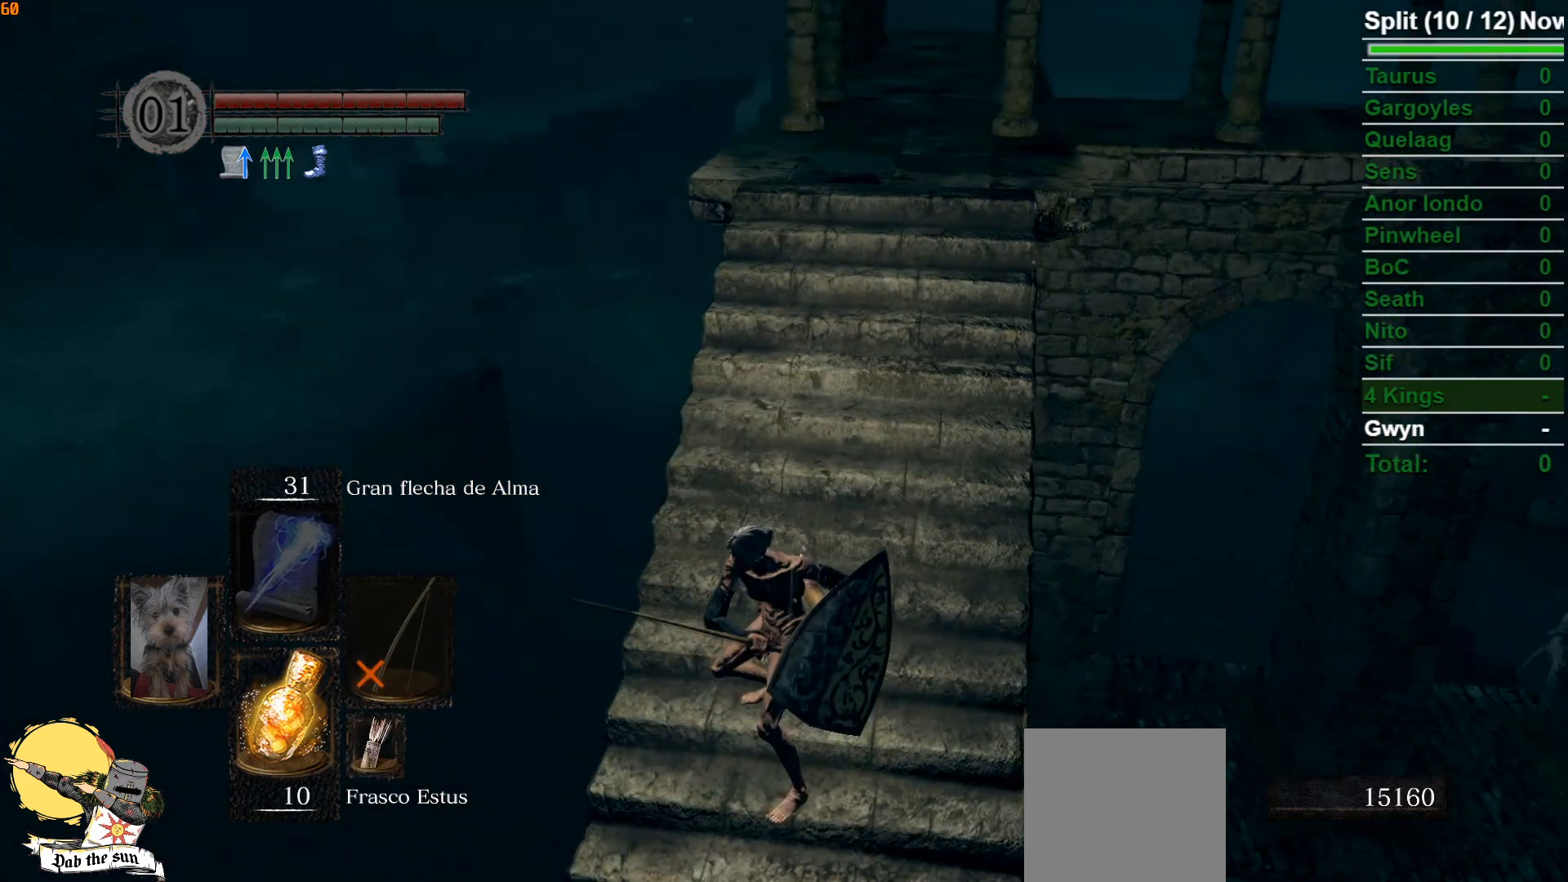
{"buttons": [], "left_stick": "center", "right_stick": "down-right", "events": [[183, "Y", "down"], [283, "Y", "up"], [483, "right_stick", "down-right"]]}